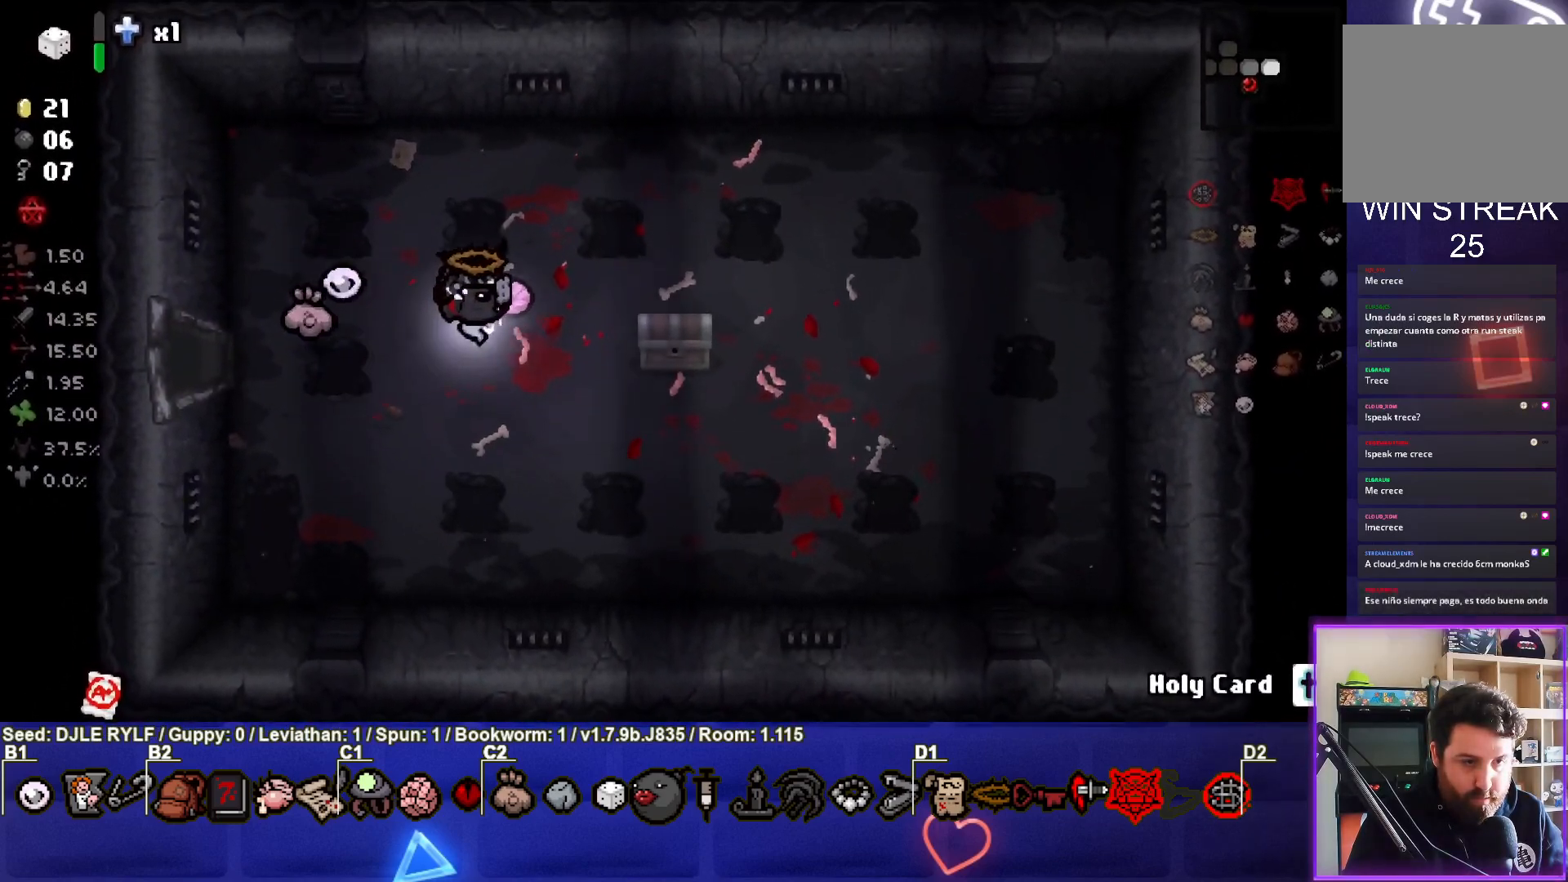
Gameplay with a controller (PlayStation layout); each line is a JSON object with the inputs held at the frame after it. "events" lists button and stick changes between this image and that frame as [ms after this image, input, new state], when the widget could be followed in between.
{"buttons": [], "left_stick": "center", "right_stick": "center", "events": [[33, "left_stick", "center"], [150, "left_stick", "down-right"], [267, "left_stick", "center"]]}
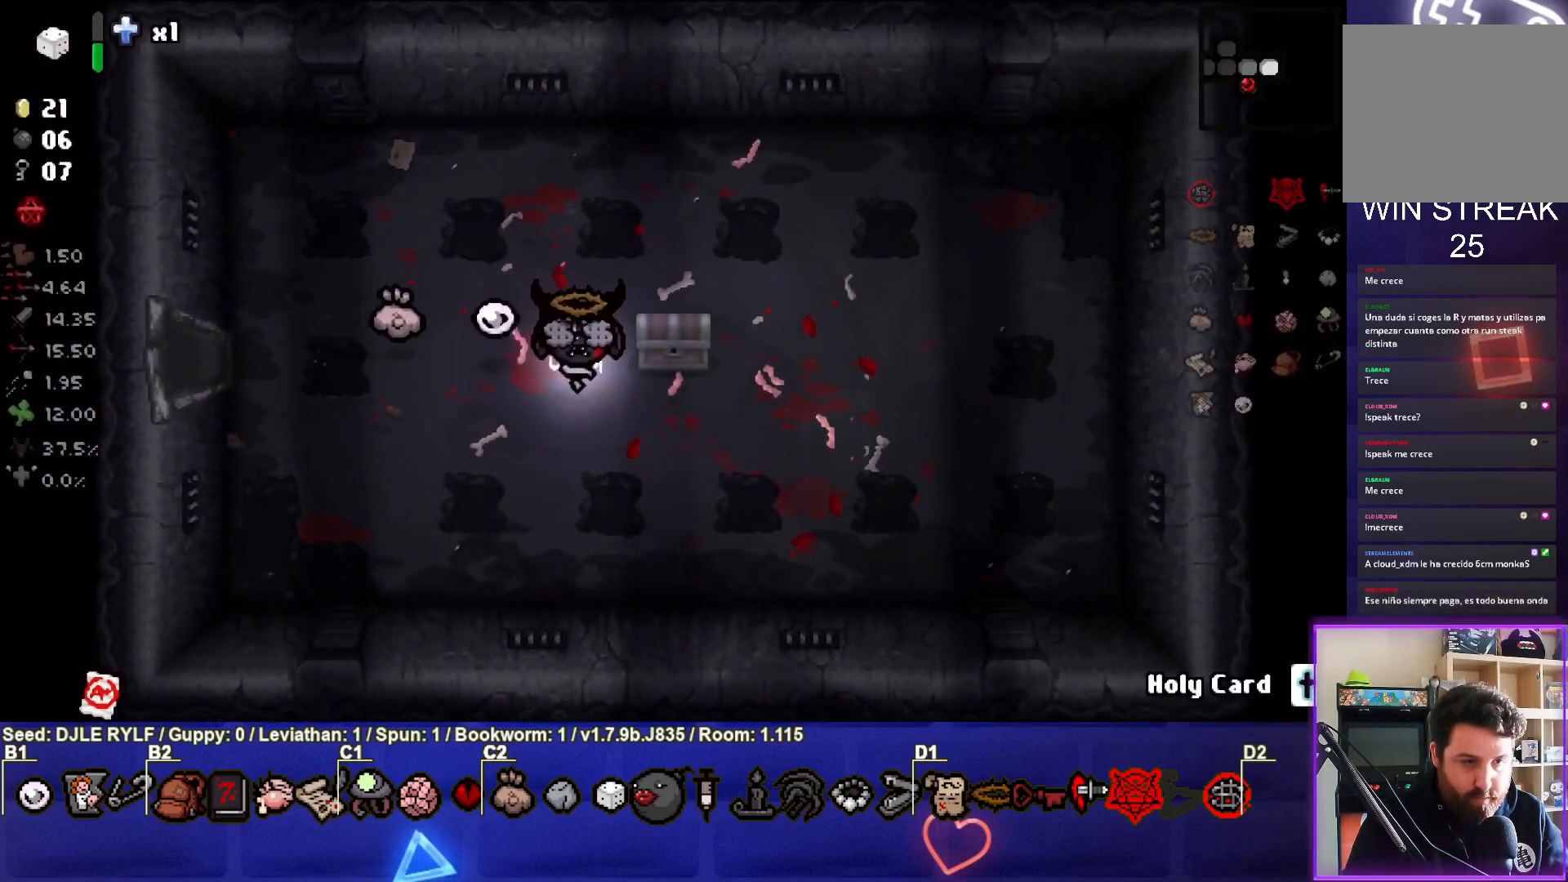
{"buttons": [], "left_stick": "right", "right_stick": "center", "events": [[100, "left_stick", "right"], [183, "left_stick", "center"], [500, "left_stick", "right"]]}
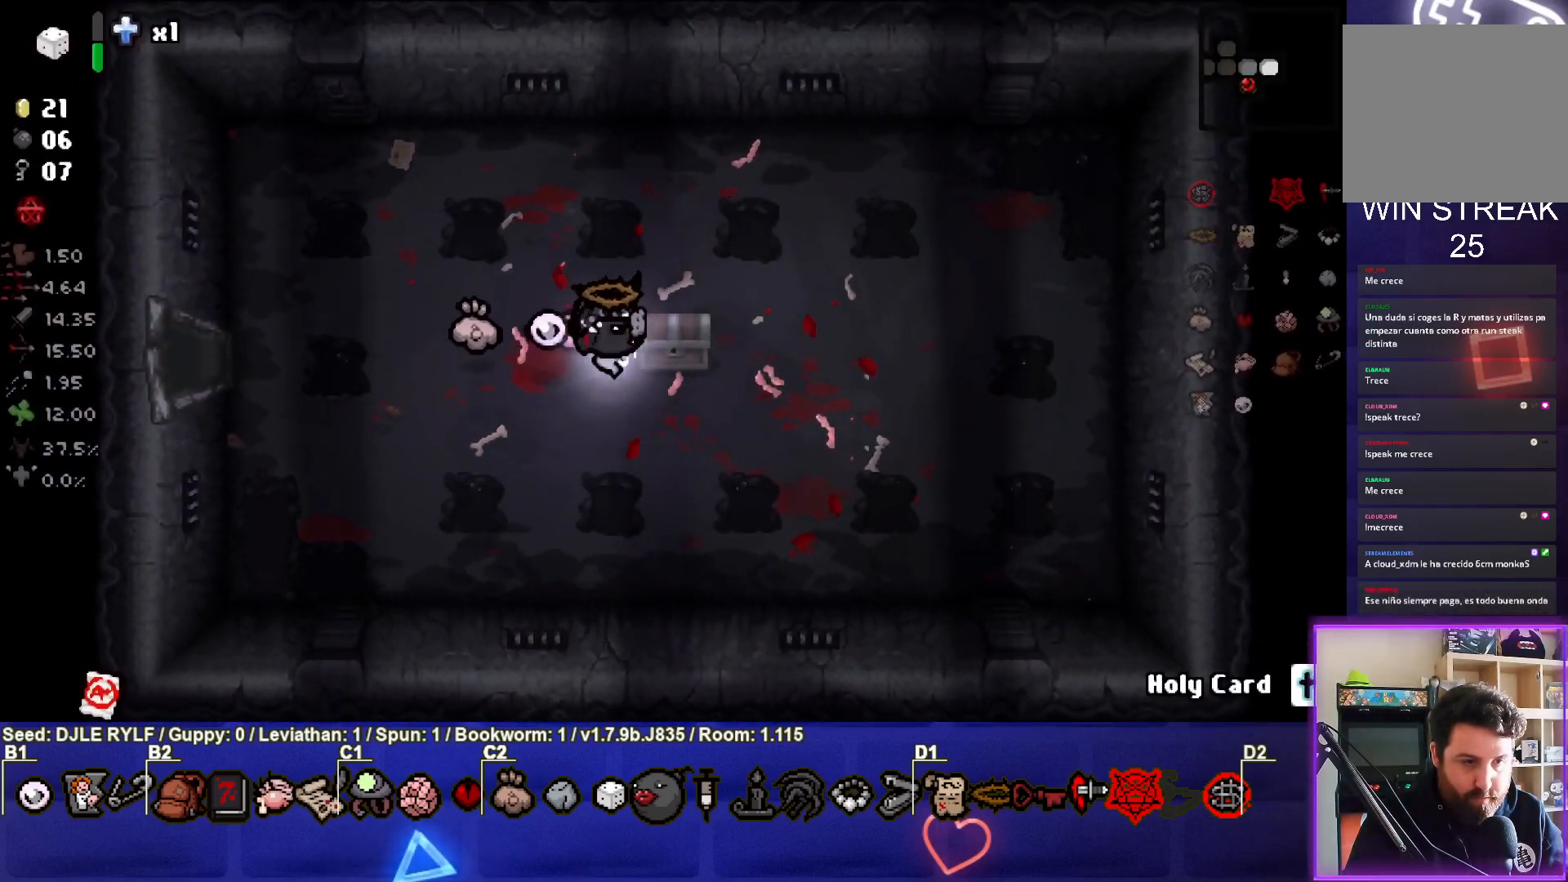
{"buttons": [], "left_stick": "center", "right_stick": "center", "events": [[250, "left_stick", "down-left"], [483, "left_stick", "center"]]}
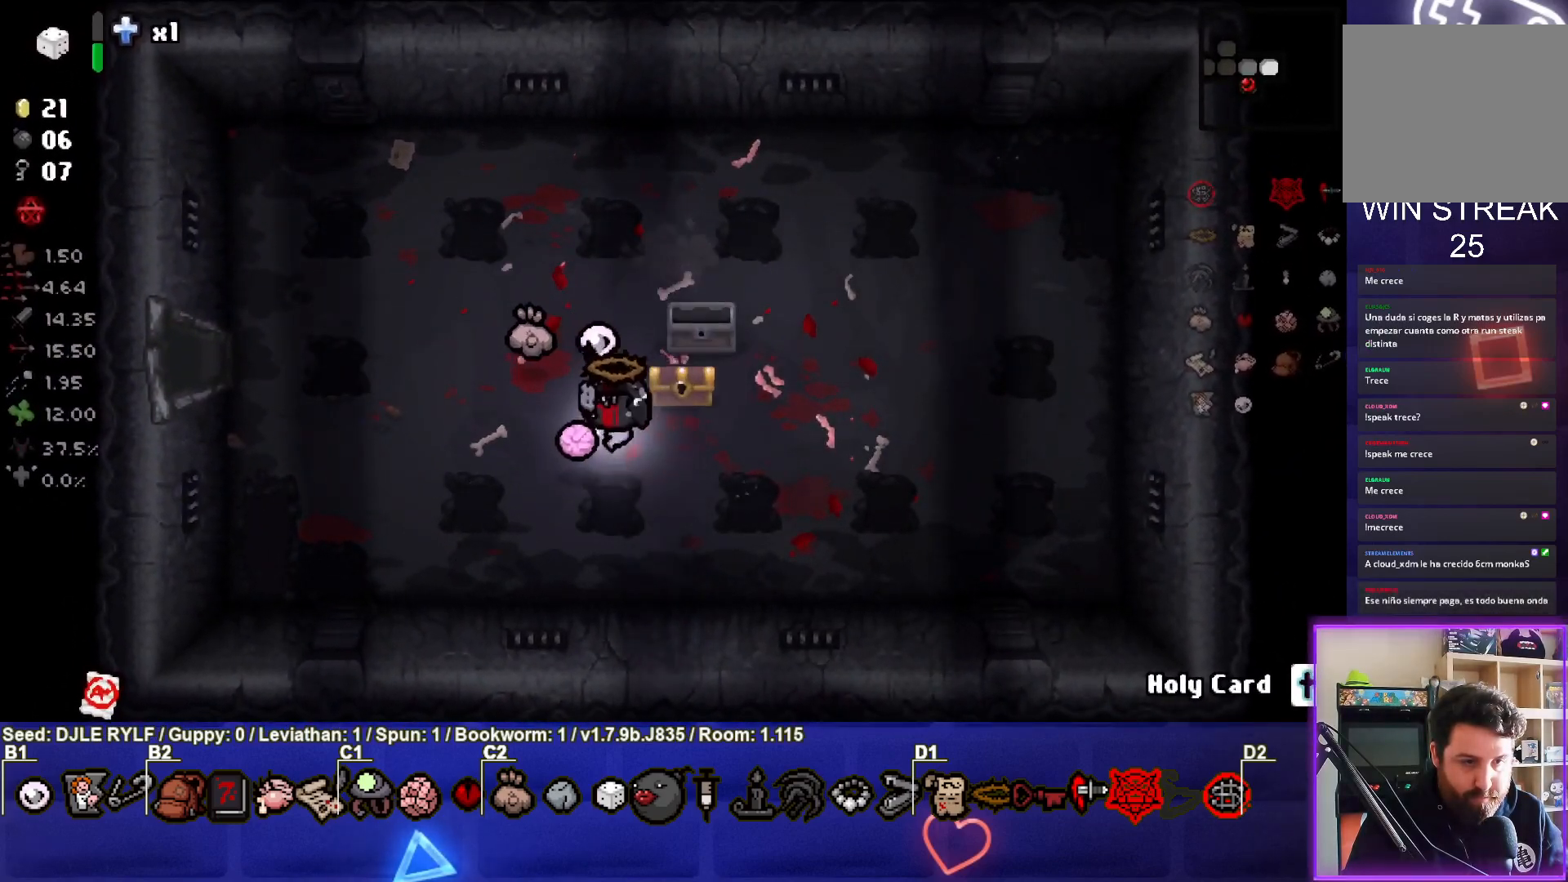
{"buttons": [], "left_stick": "center", "right_stick": "center", "events": [[333, "left_stick", "up-right"], [450, "left_stick", "center"]]}
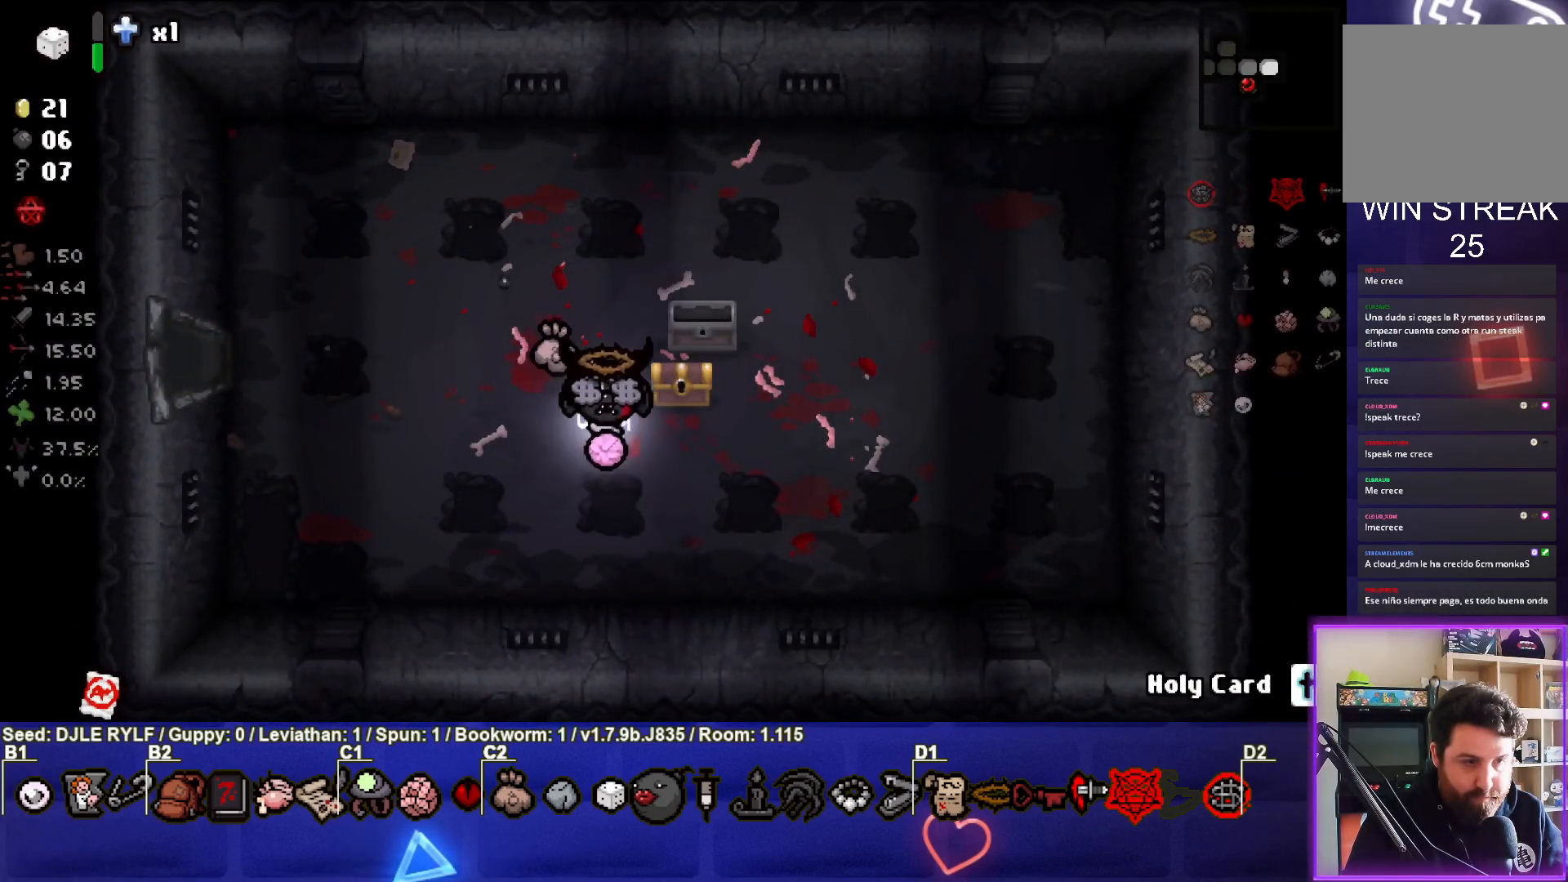
{"buttons": [], "left_stick": "down-left", "right_stick": "center", "events": [[217, "left_stick", "up-right"], [450, "left_stick", "down-left"]]}
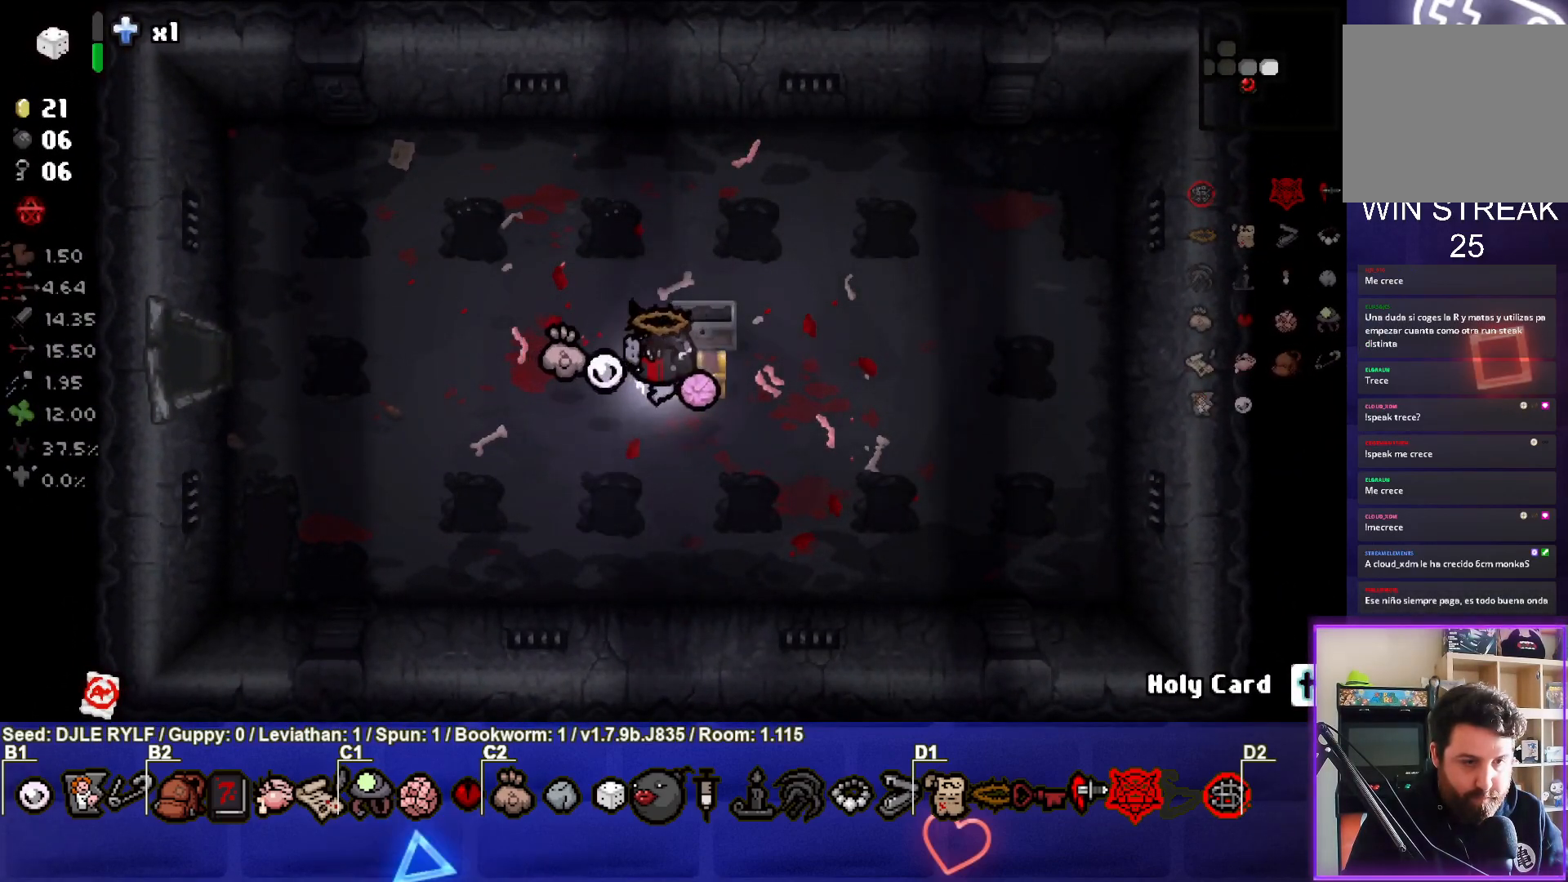
{"buttons": [], "left_stick": "down-right", "right_stick": "center", "events": [[200, "left_stick", "center"], [433, "left_stick", "down-right"]]}
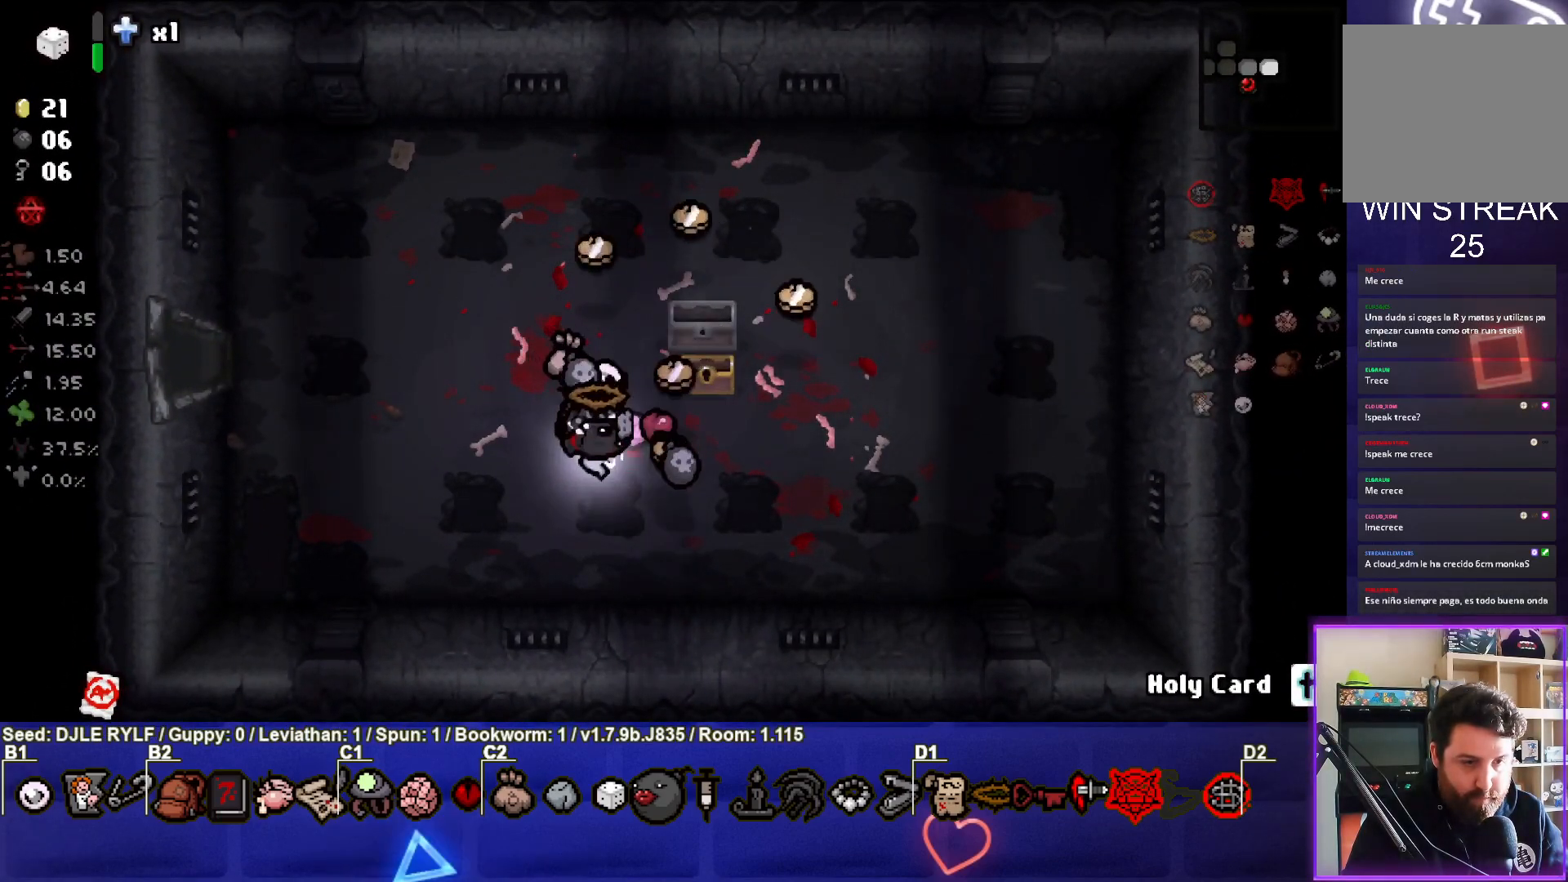
{"buttons": [], "left_stick": "up-left", "right_stick": "center", "events": [[250, "left_stick", "down-left"], [483, "left_stick", "up-left"]]}
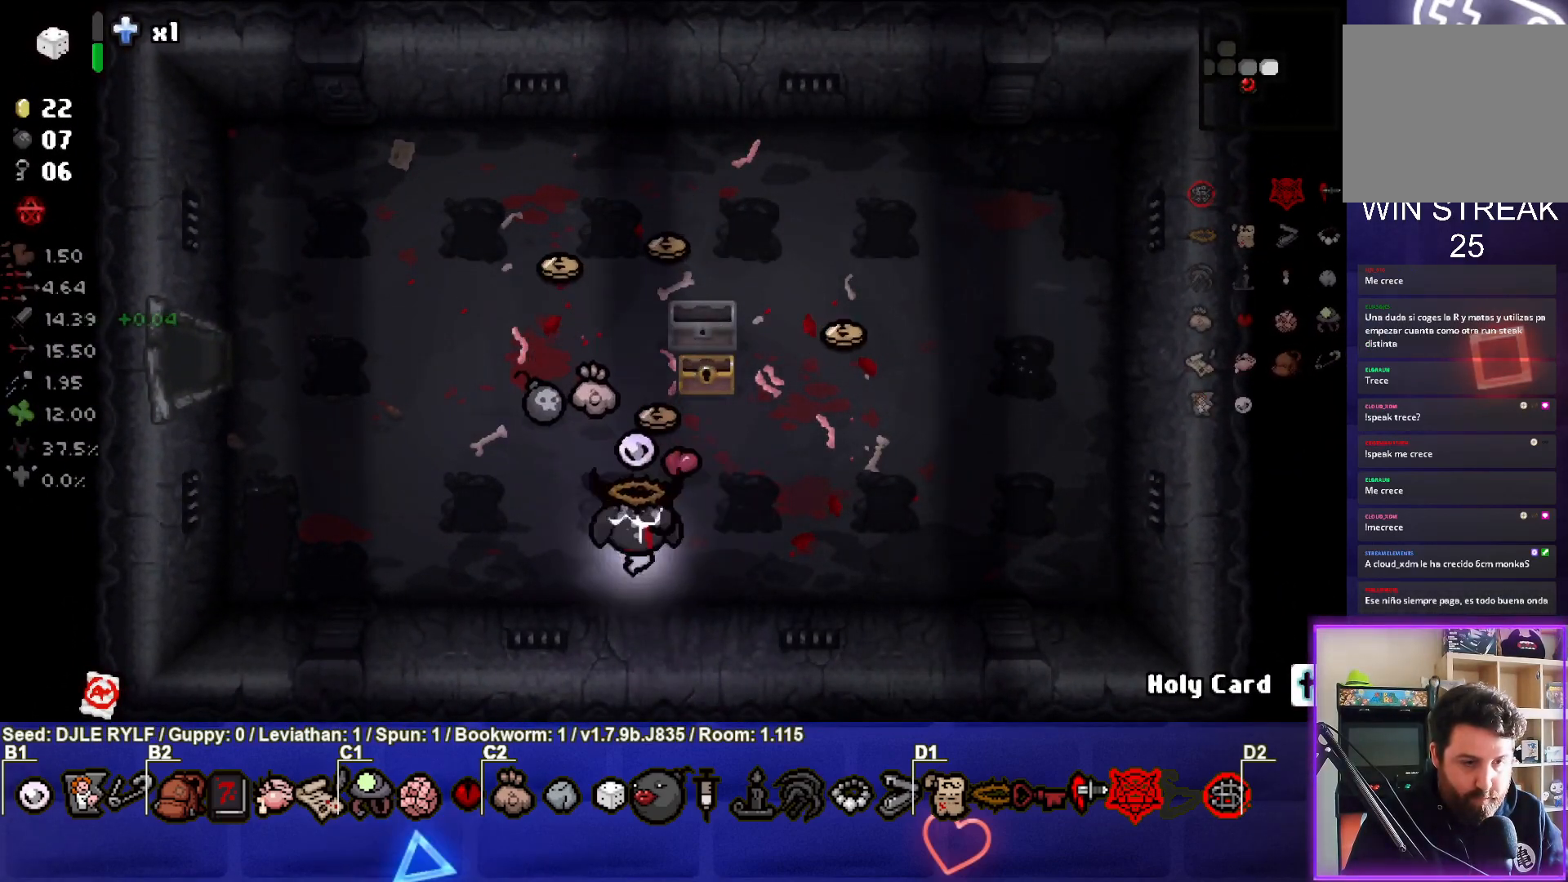
{"buttons": [], "left_stick": "left", "right_stick": "center", "events": [[67, "left_stick", "up"], [167, "left_stick", "up-right"], [450, "left_stick", "left"]]}
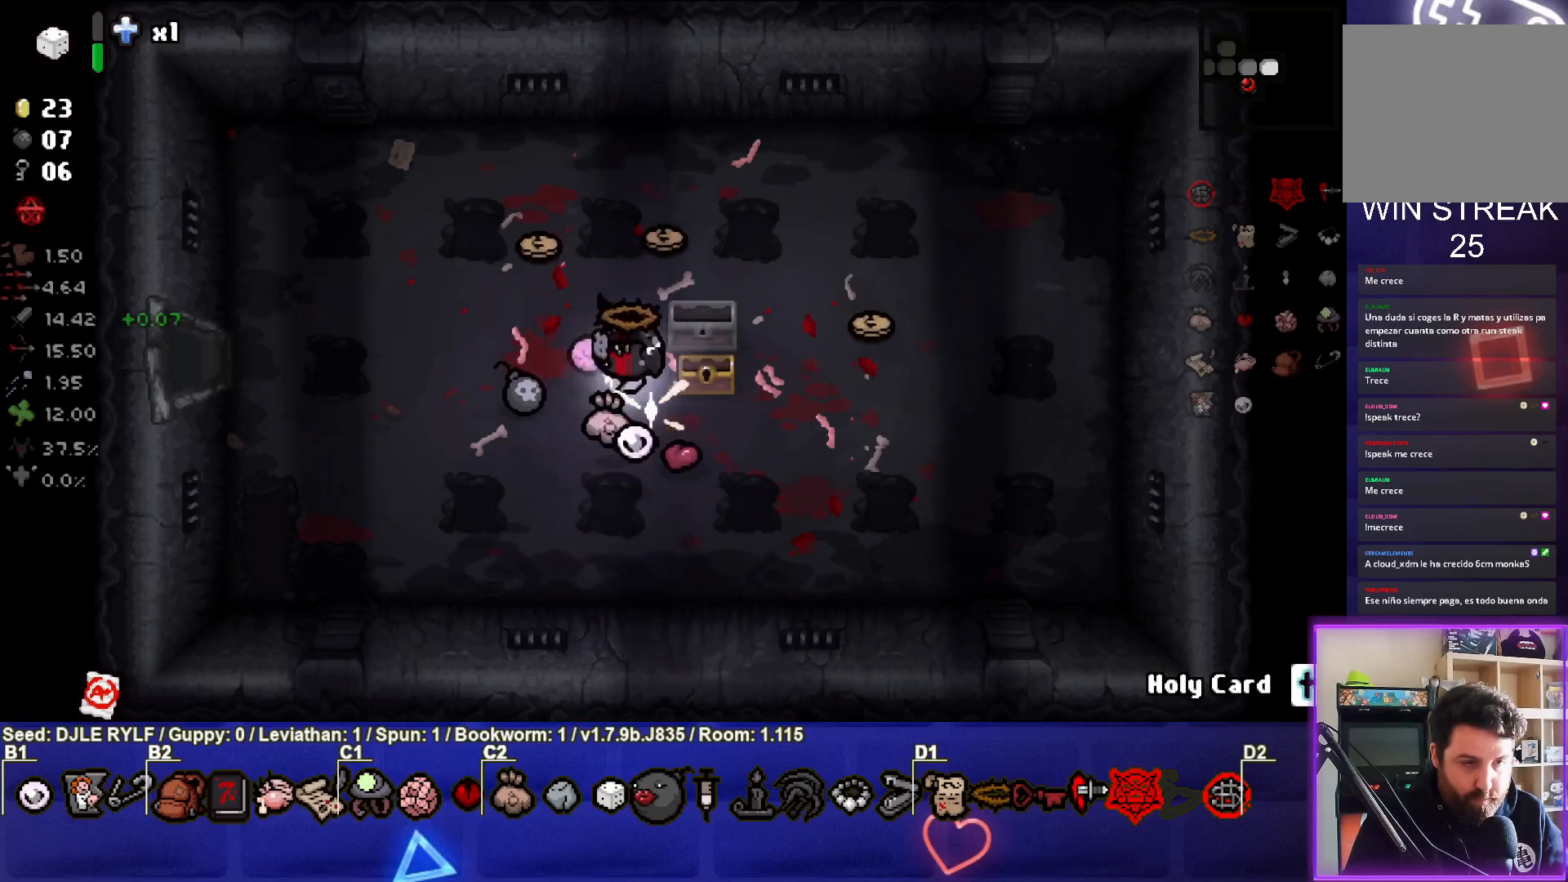
{"buttons": [], "left_stick": "up-right", "right_stick": "center", "events": [[250, "left_stick", "up"], [467, "left_stick", "up-right"]]}
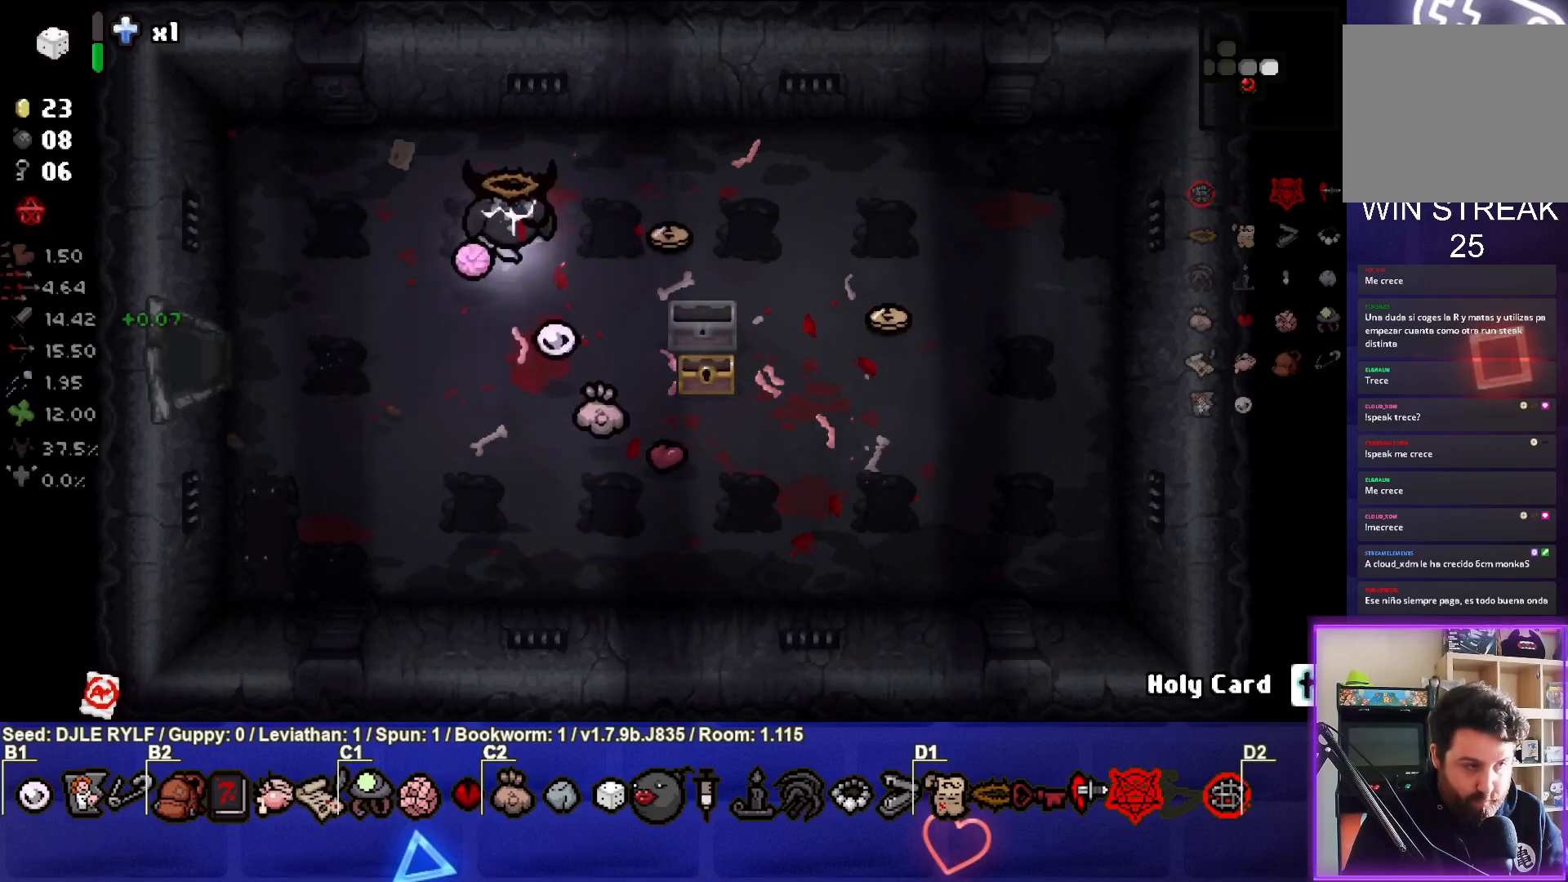
{"buttons": [], "left_stick": "down-right", "right_stick": "center", "events": [[83, "left_stick", "right"], [400, "left_stick", "down-right"]]}
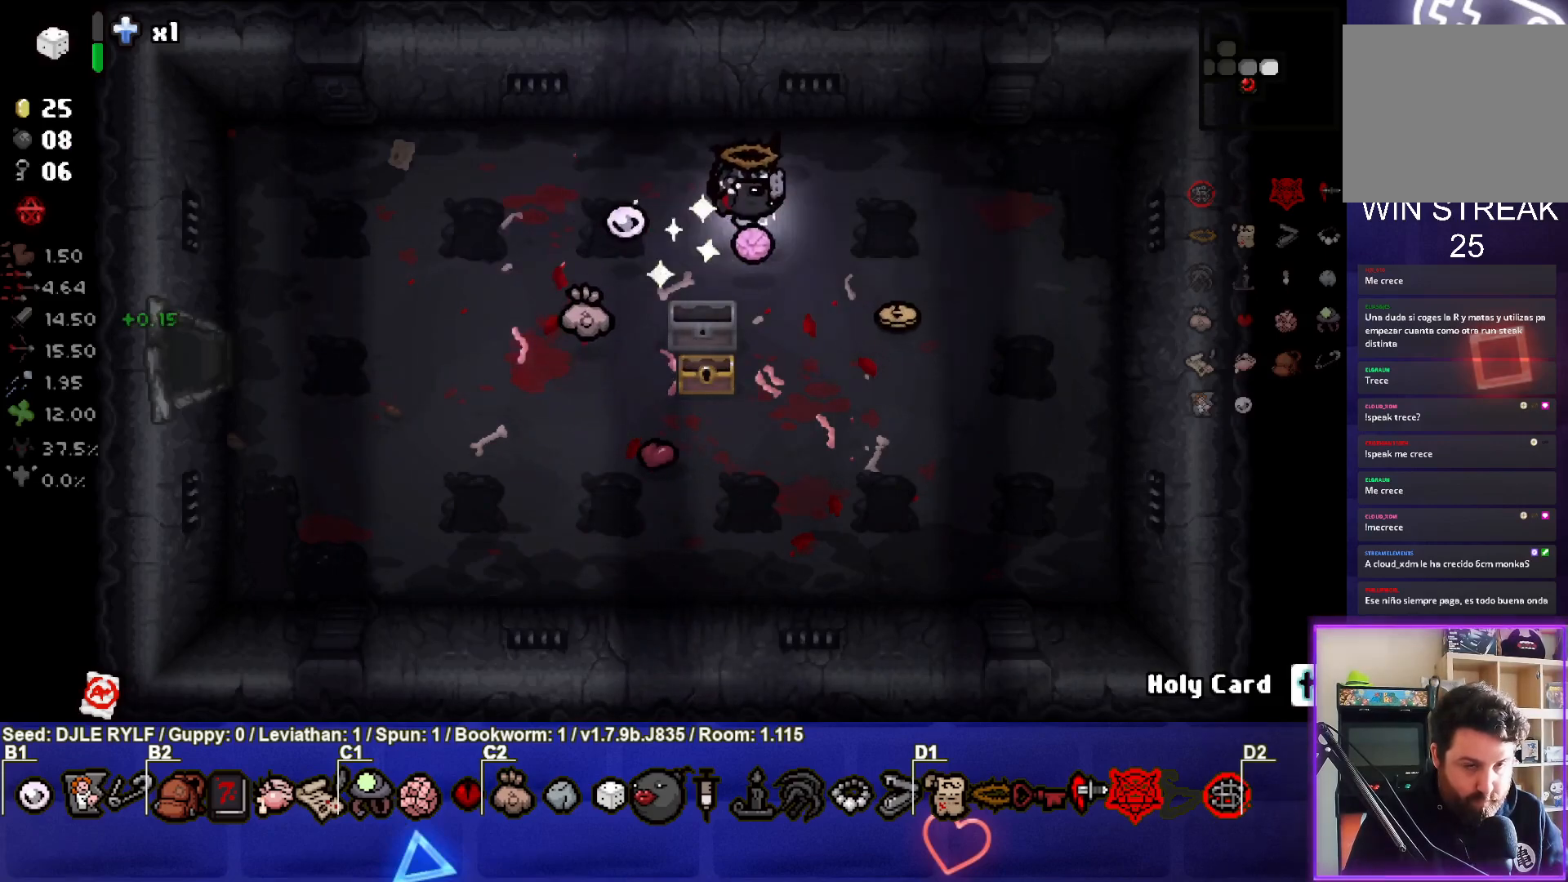
{"buttons": [], "left_stick": "up-left", "right_stick": "center", "events": [[167, "left_stick", "right"], [283, "left_stick", "up"], [333, "left_stick", "up-left"]]}
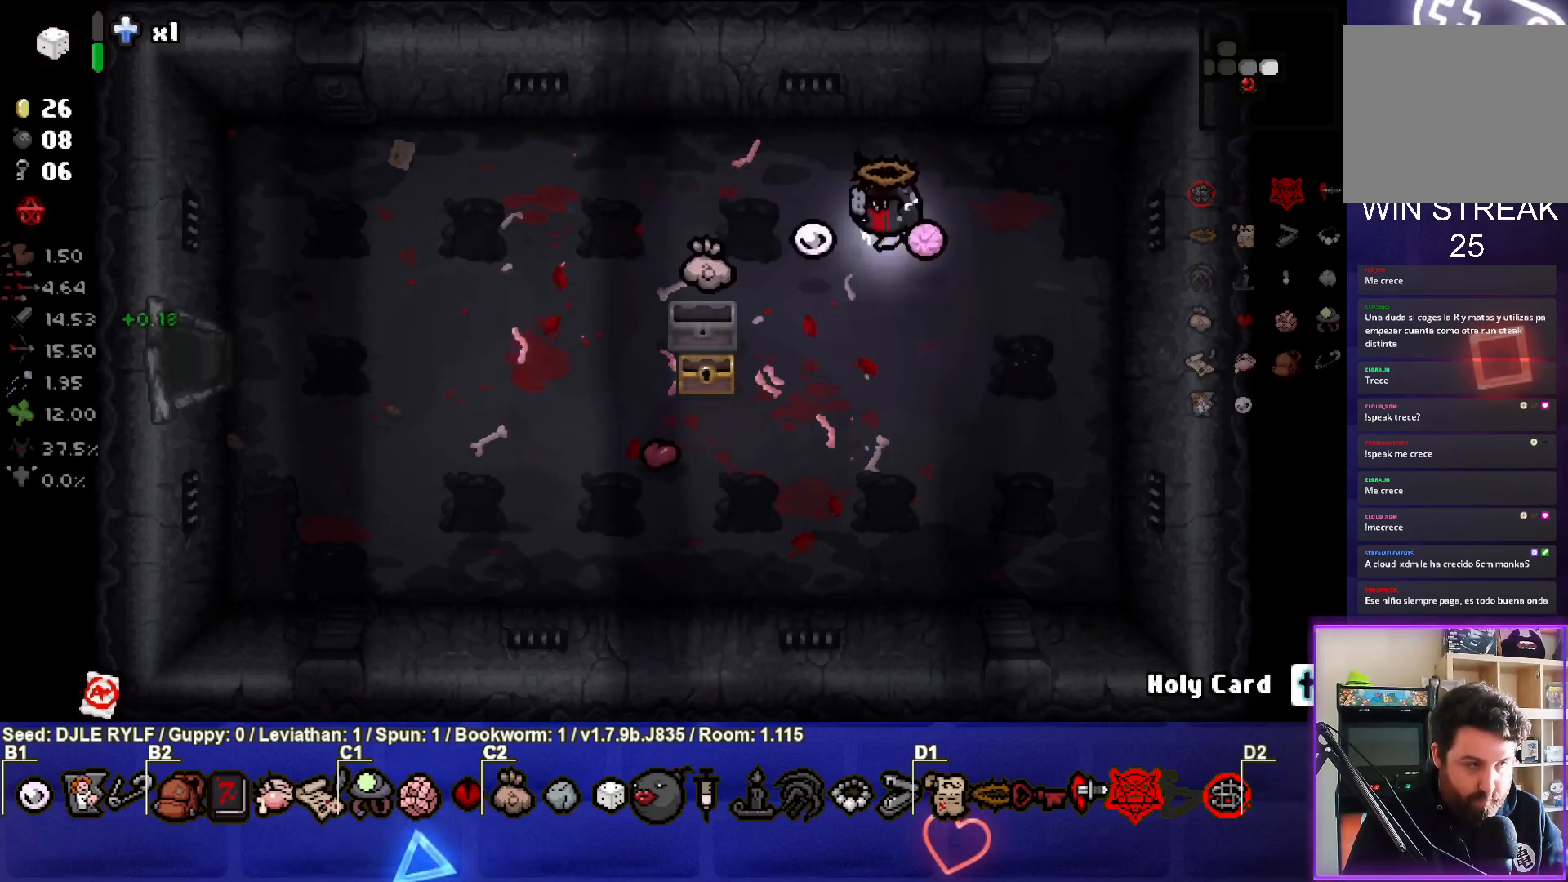
{"buttons": [], "left_stick": "left", "right_stick": "center", "events": [[50, "left_stick", "left"]]}
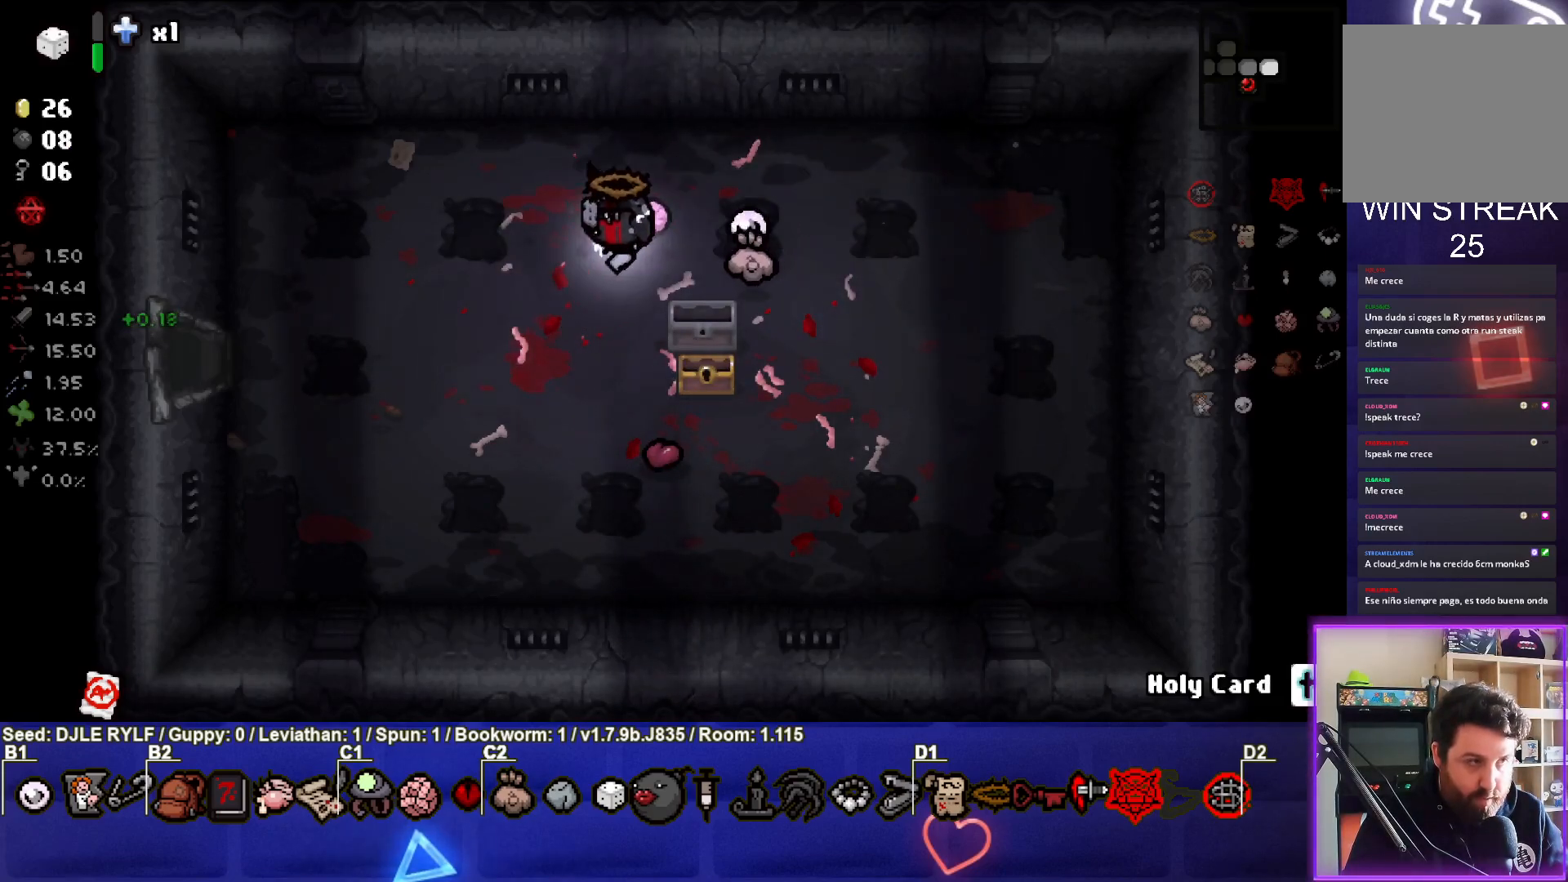
{"buttons": [], "left_stick": "left", "right_stick": "center", "events": []}
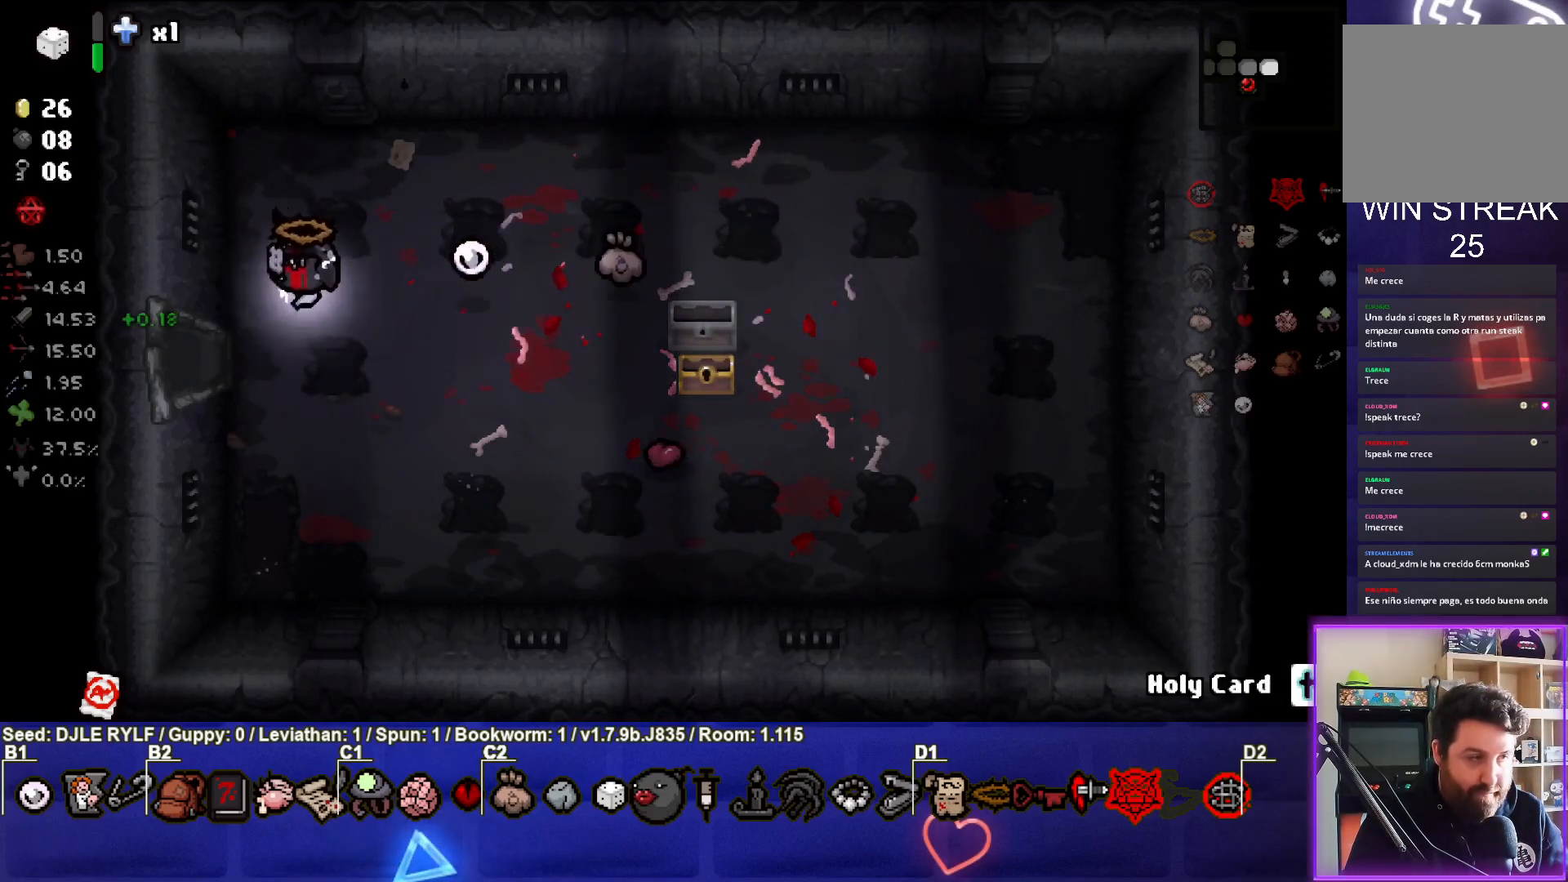
{"buttons": [], "left_stick": "center", "right_stick": "center", "events": [[383, "left_stick", "center"]]}
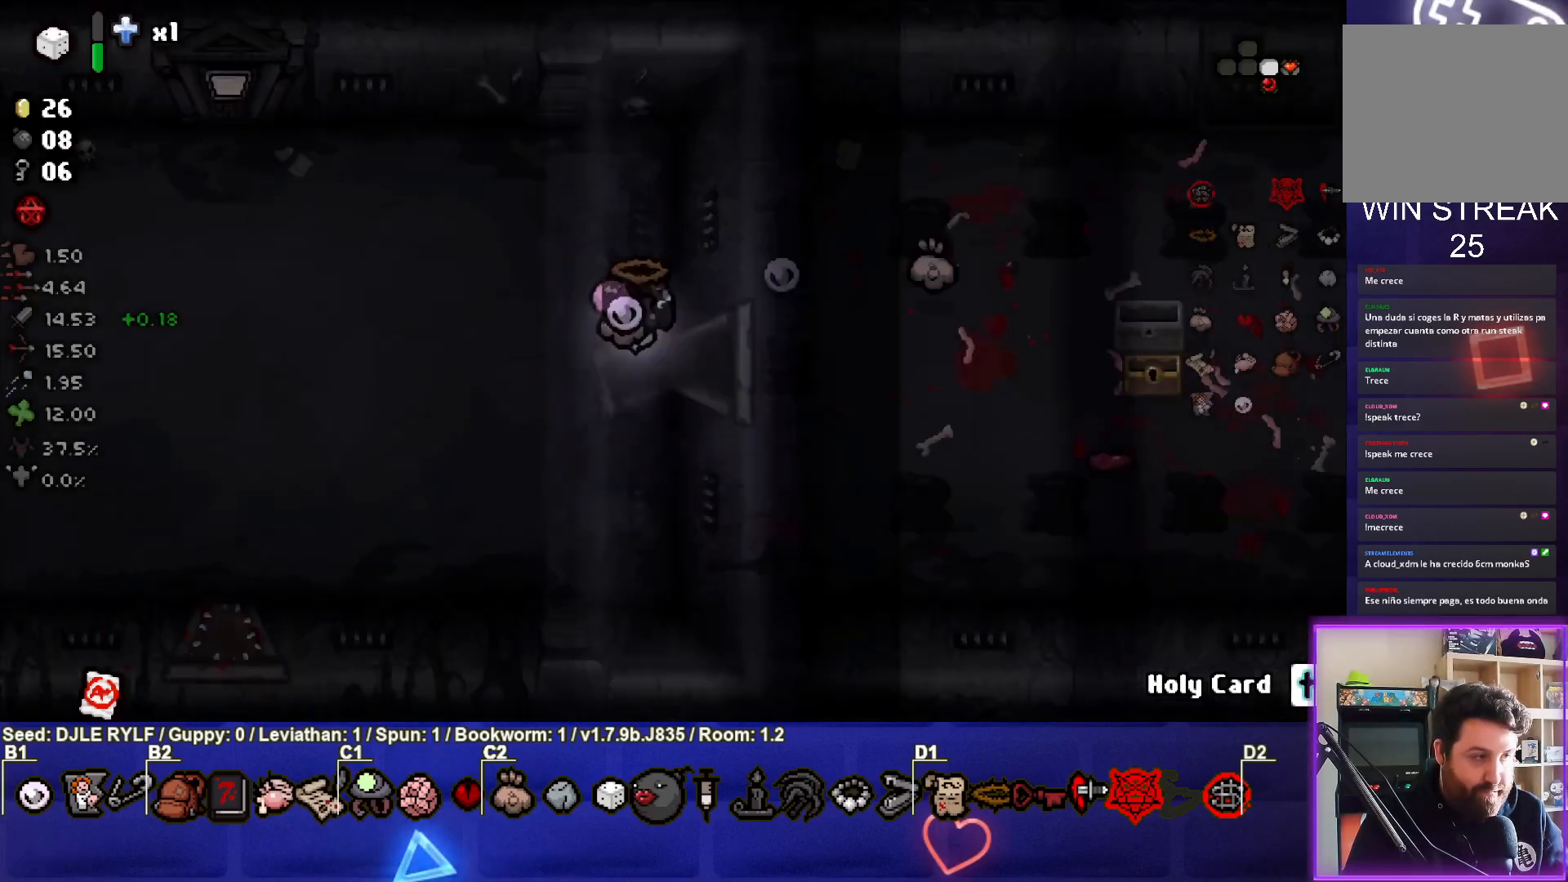
{"buttons": [], "left_stick": "left", "right_stick": "center", "events": [[117, "left_stick", "left"]]}
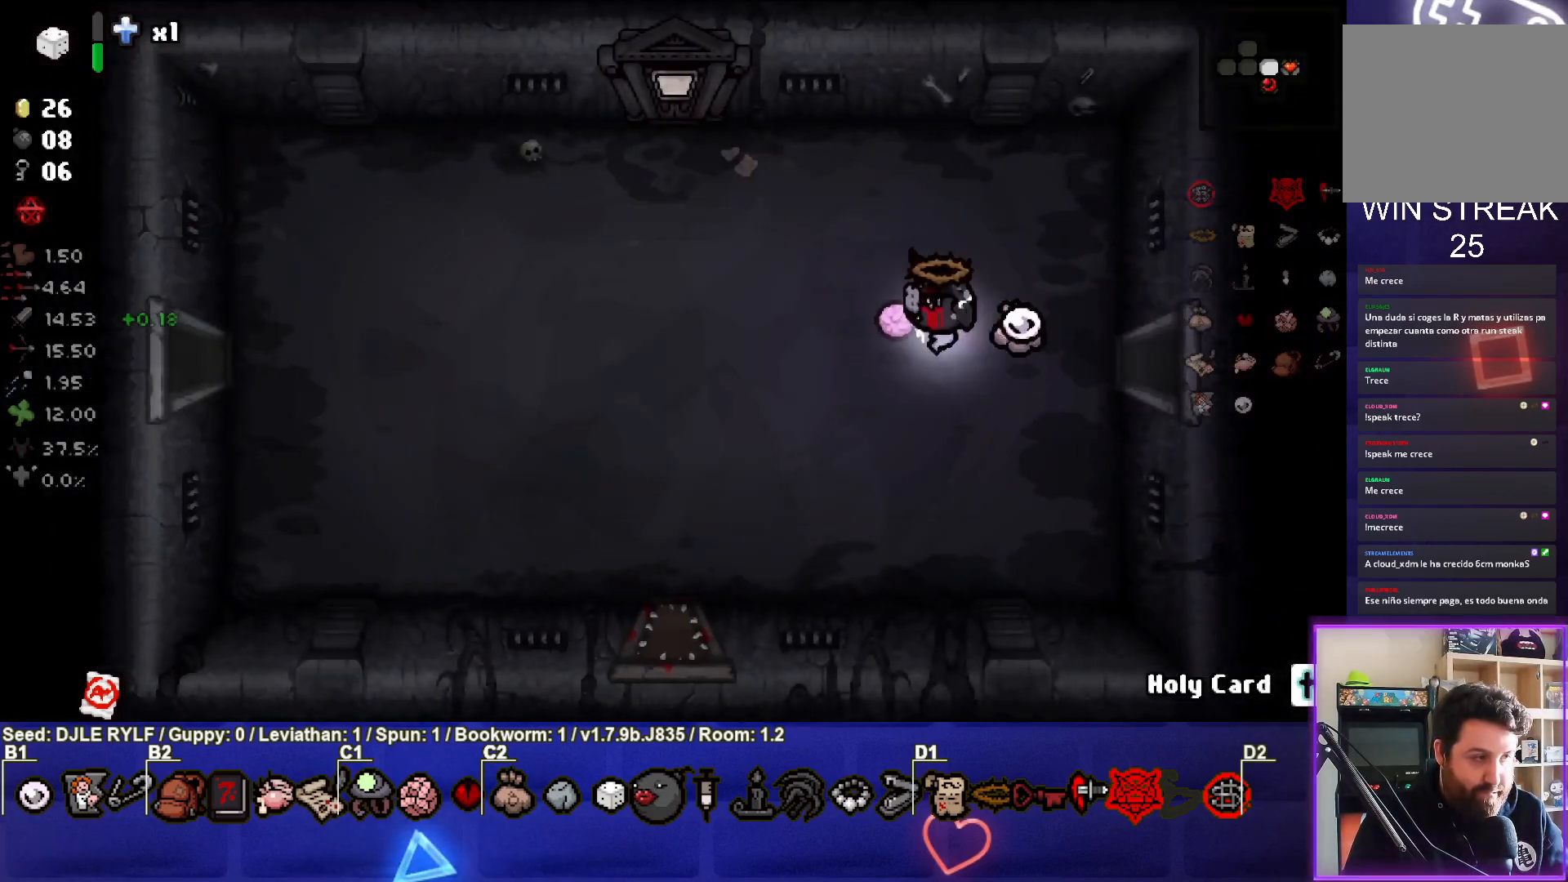
{"buttons": [], "left_stick": "left", "right_stick": "center", "events": []}
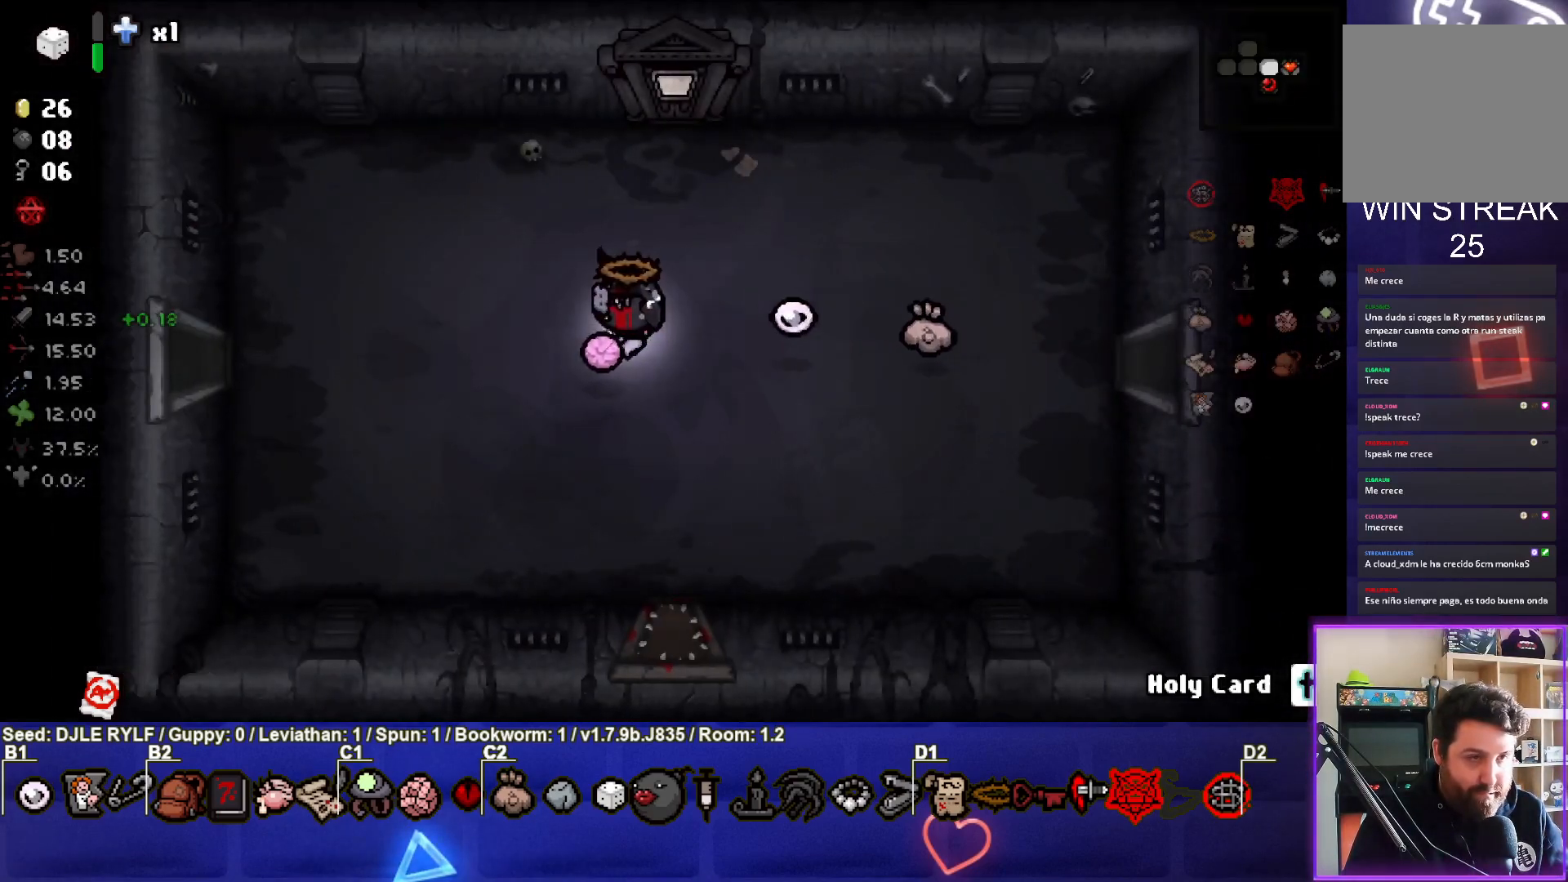
{"buttons": [], "left_stick": "left", "right_stick": "center", "events": []}
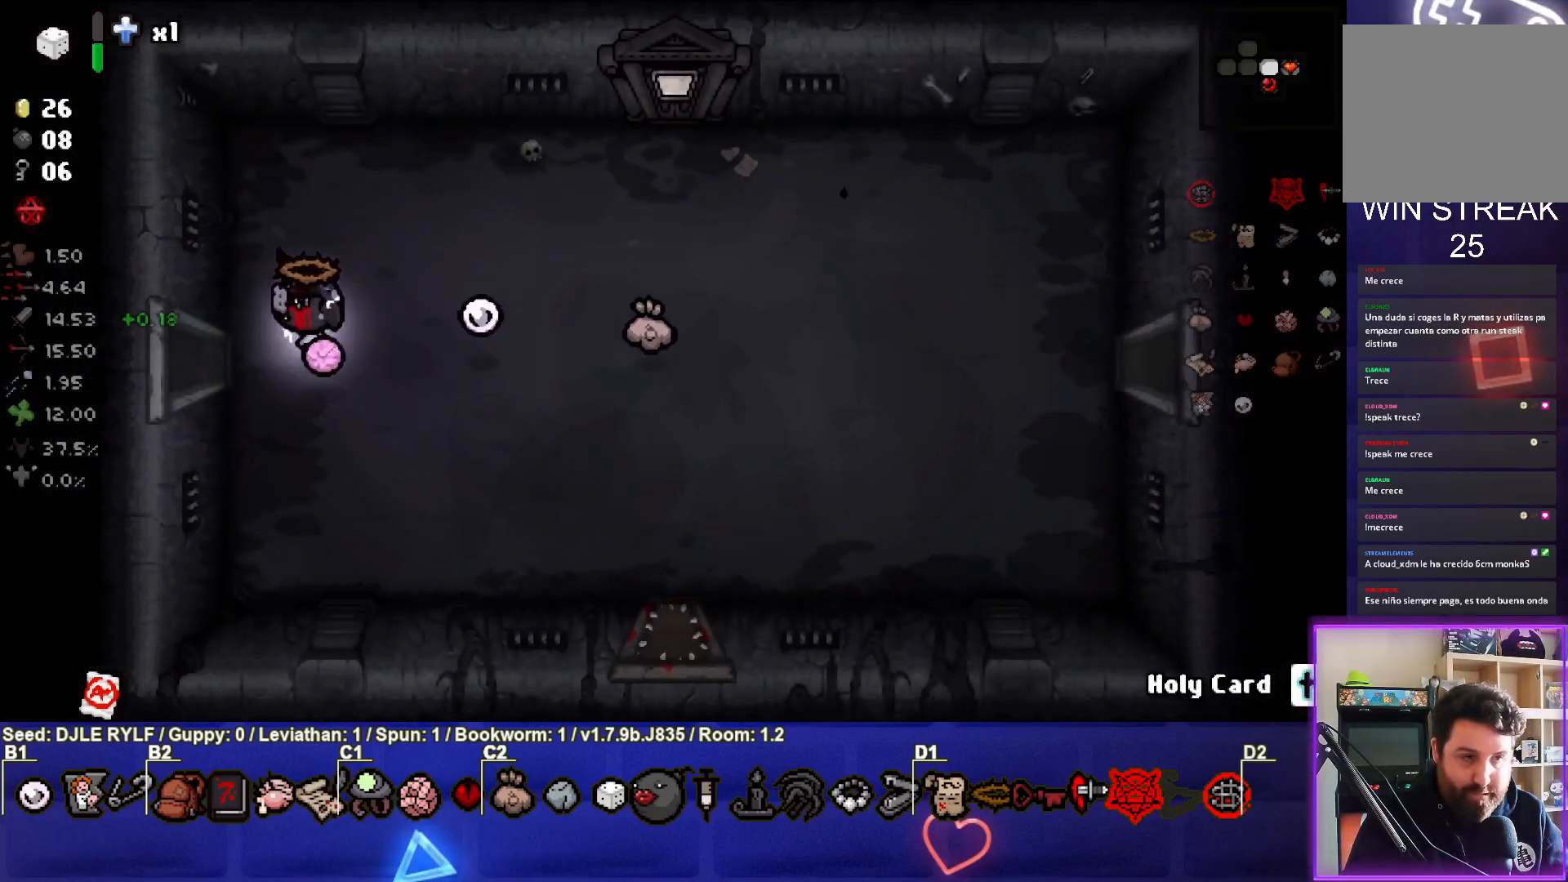
{"buttons": [], "left_stick": "center", "right_stick": "center", "events": [[300, "left_stick", "center"]]}
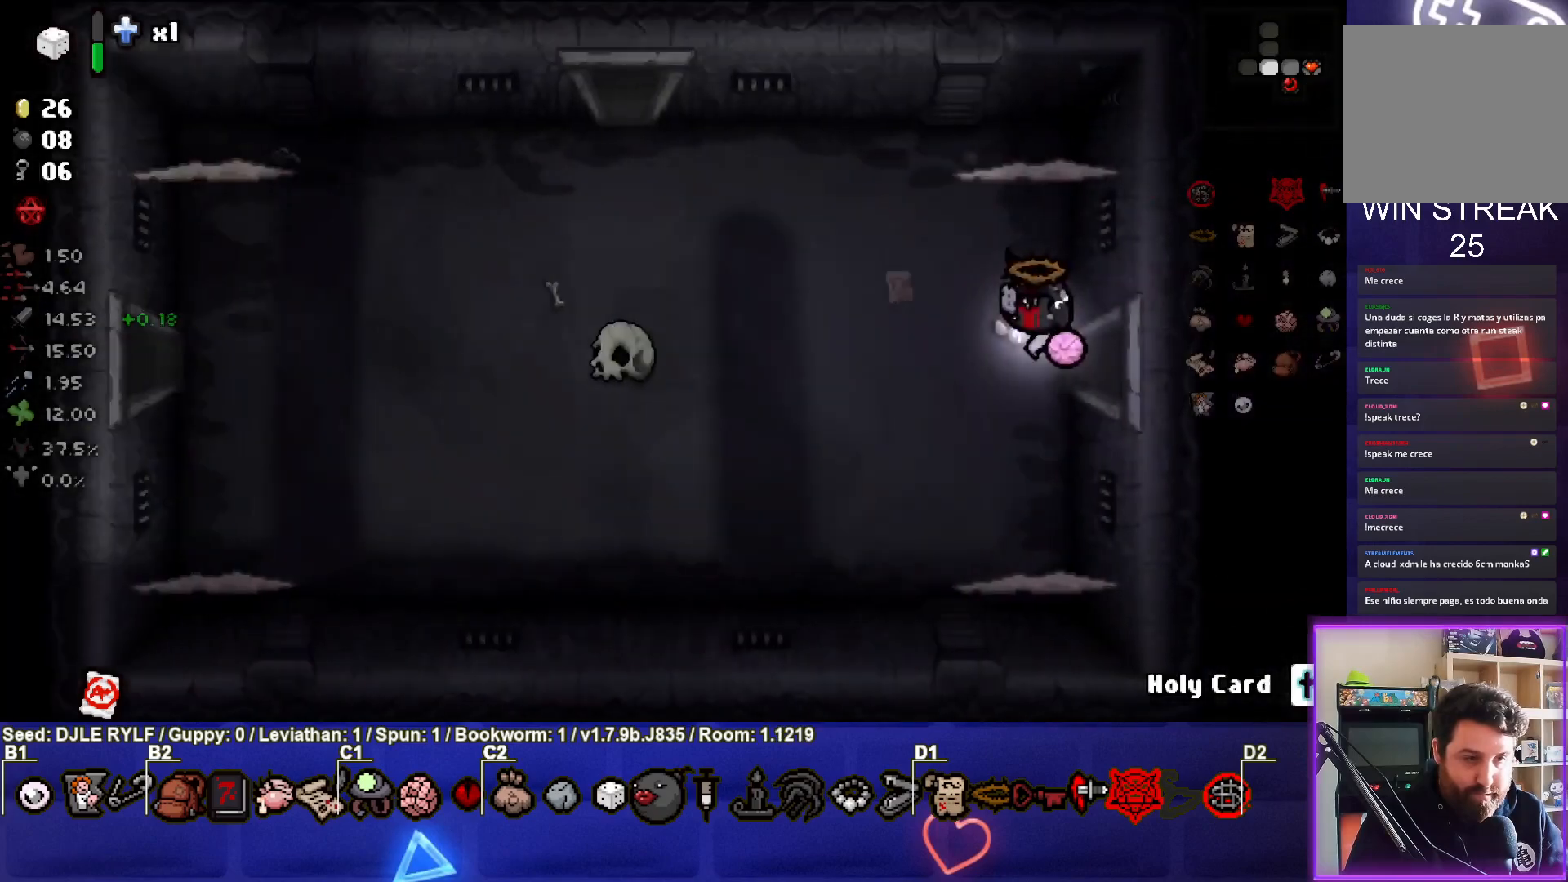
{"buttons": [], "left_stick": "left", "right_stick": "center", "events": [[433, "left_stick", "left"]]}
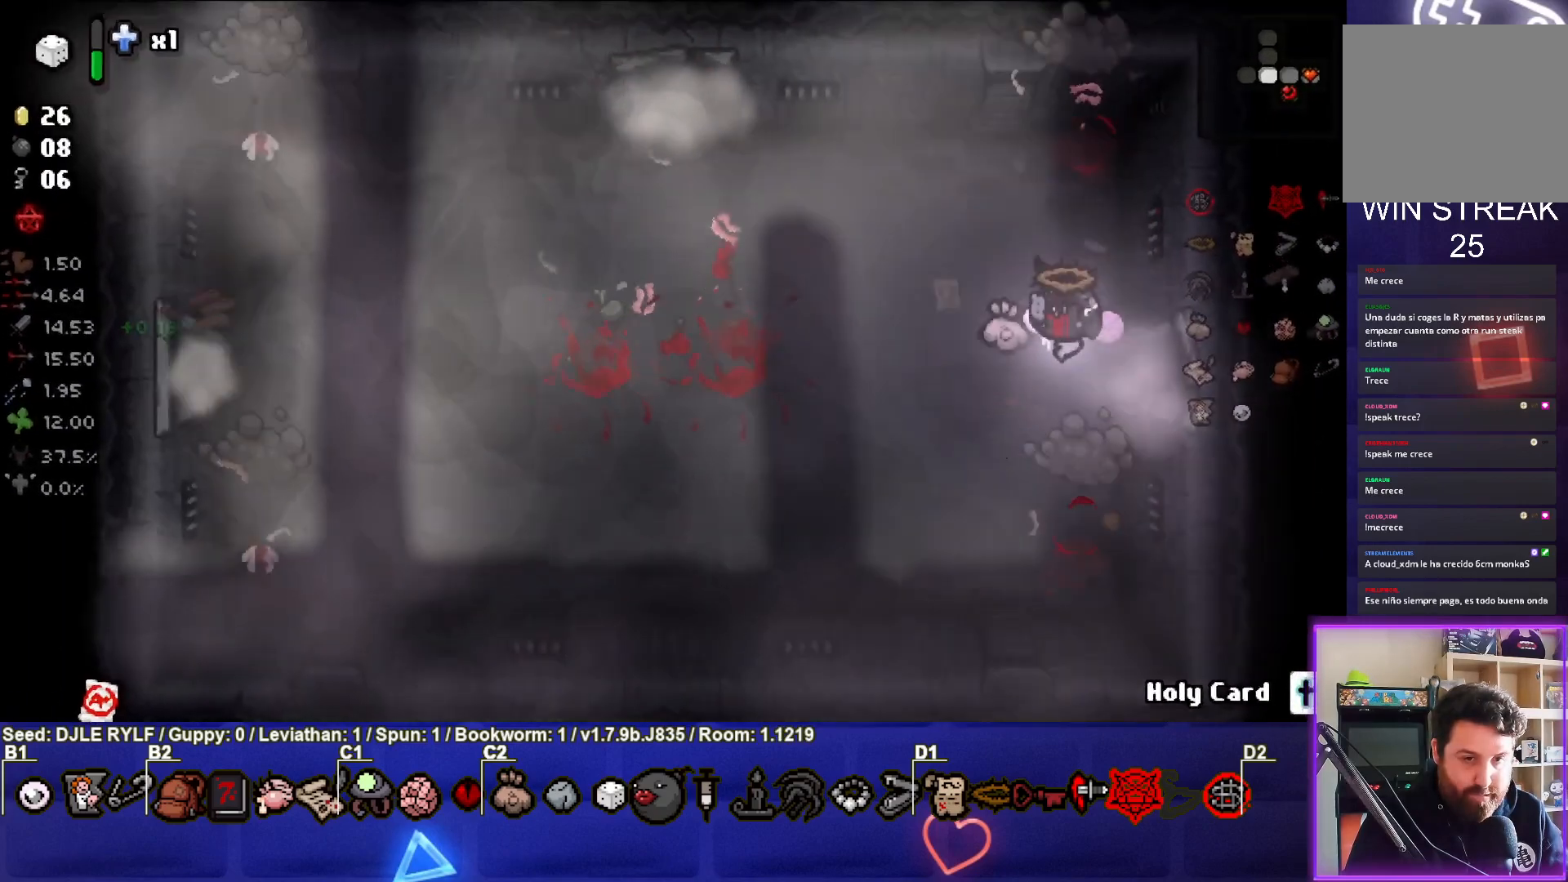
{"buttons": [], "left_stick": "left", "right_stick": "center", "events": [[233, "left_stick", "center"], [483, "left_stick", "left"]]}
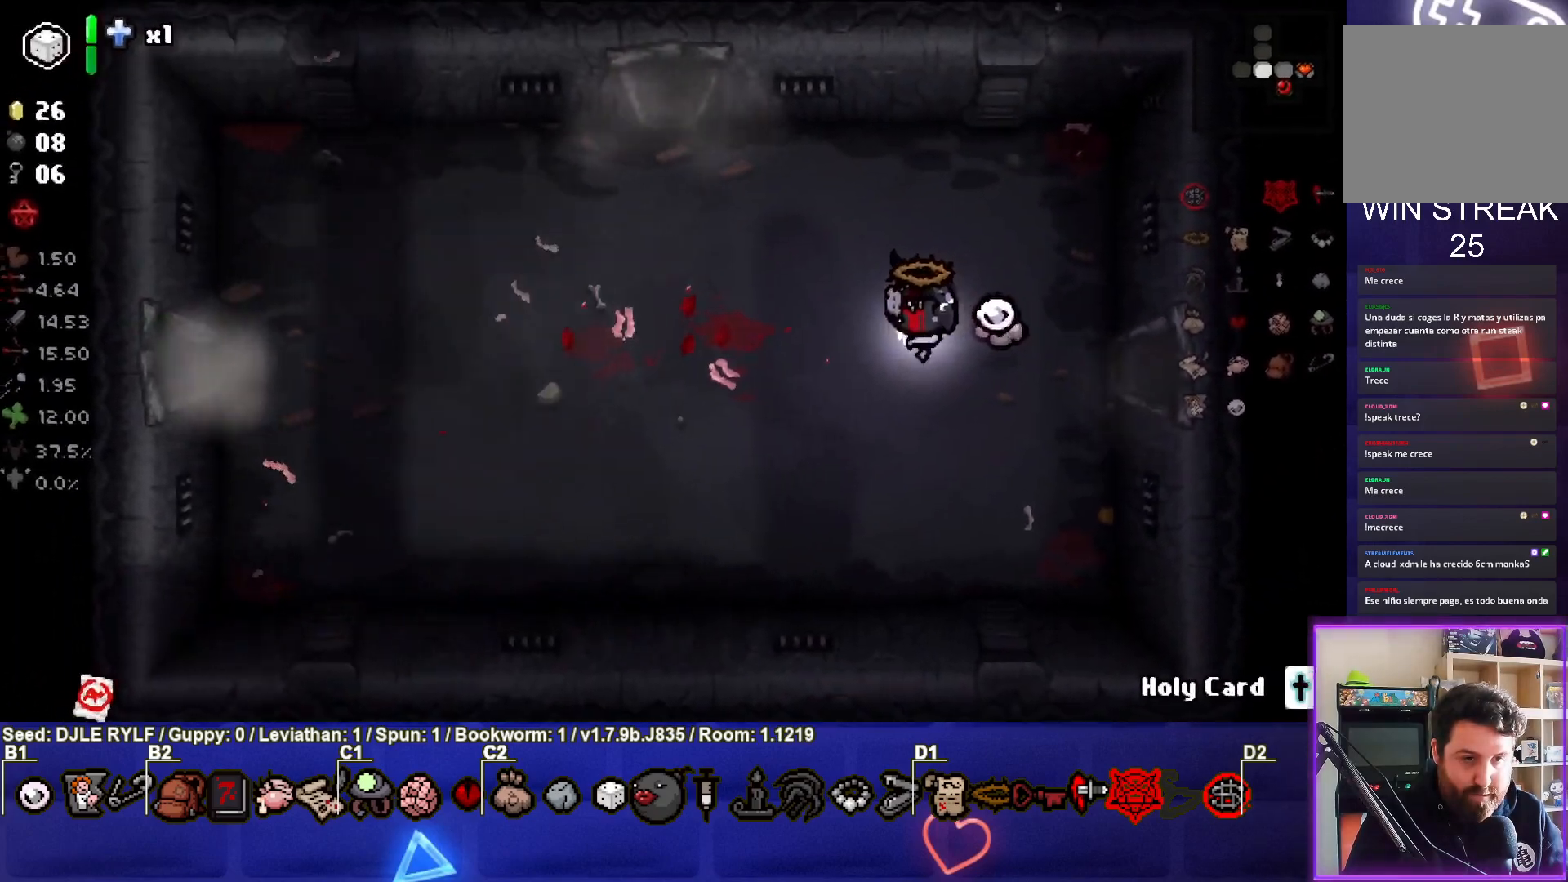
{"buttons": [], "left_stick": "up-left", "right_stick": "center", "events": [[33, "left_stick", "center"], [283, "left_stick", "up-left"]]}
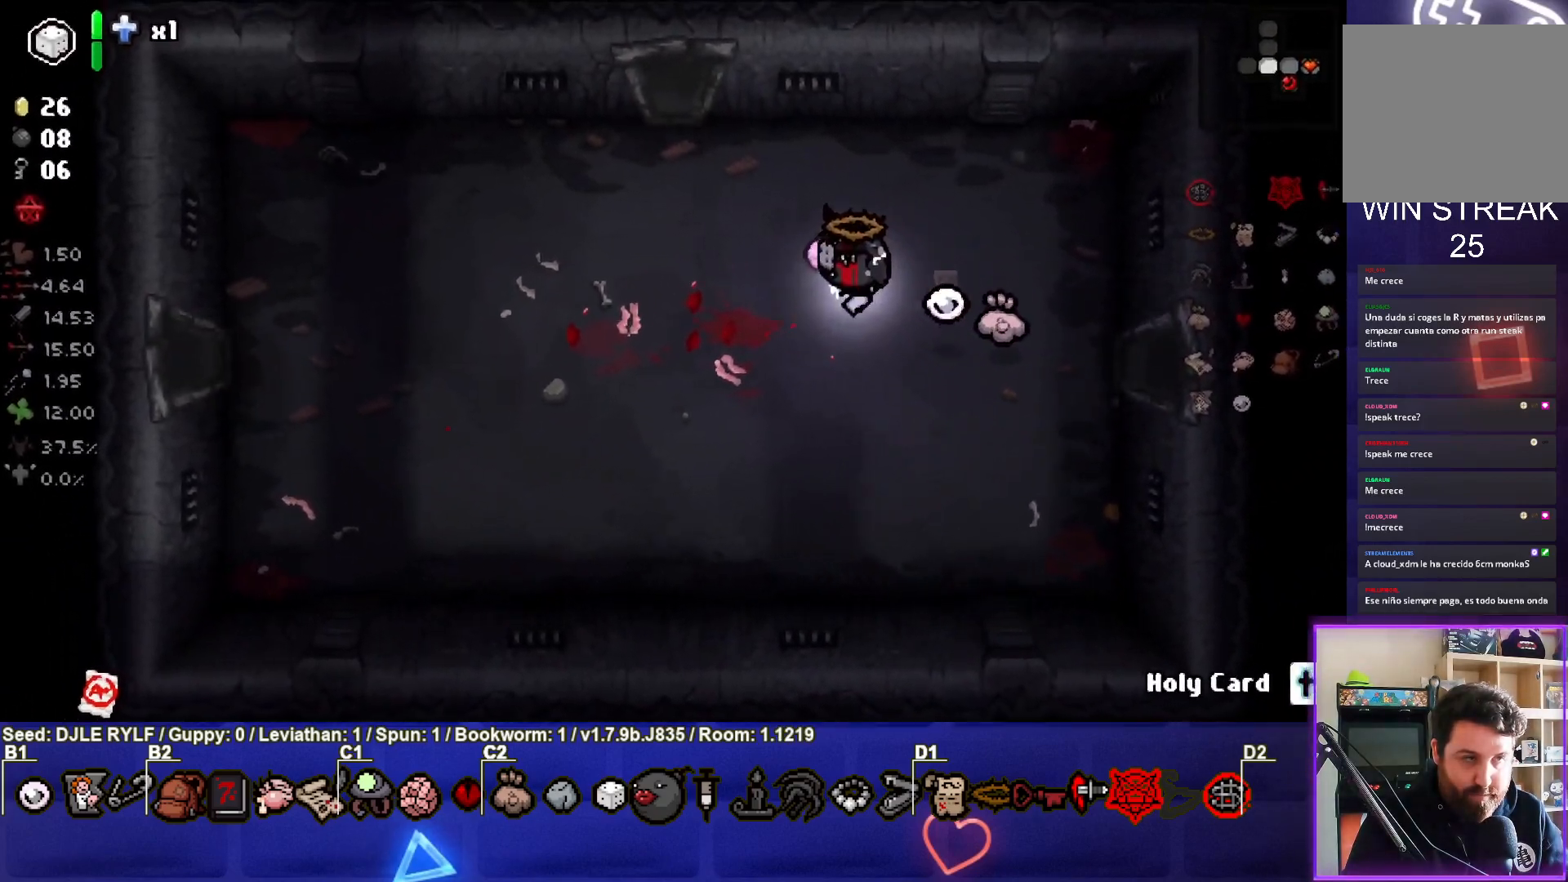
{"buttons": [], "left_stick": "up-left", "right_stick": "center", "events": [[133, "left_stick", "center"], [283, "left_stick", "up-left"]]}
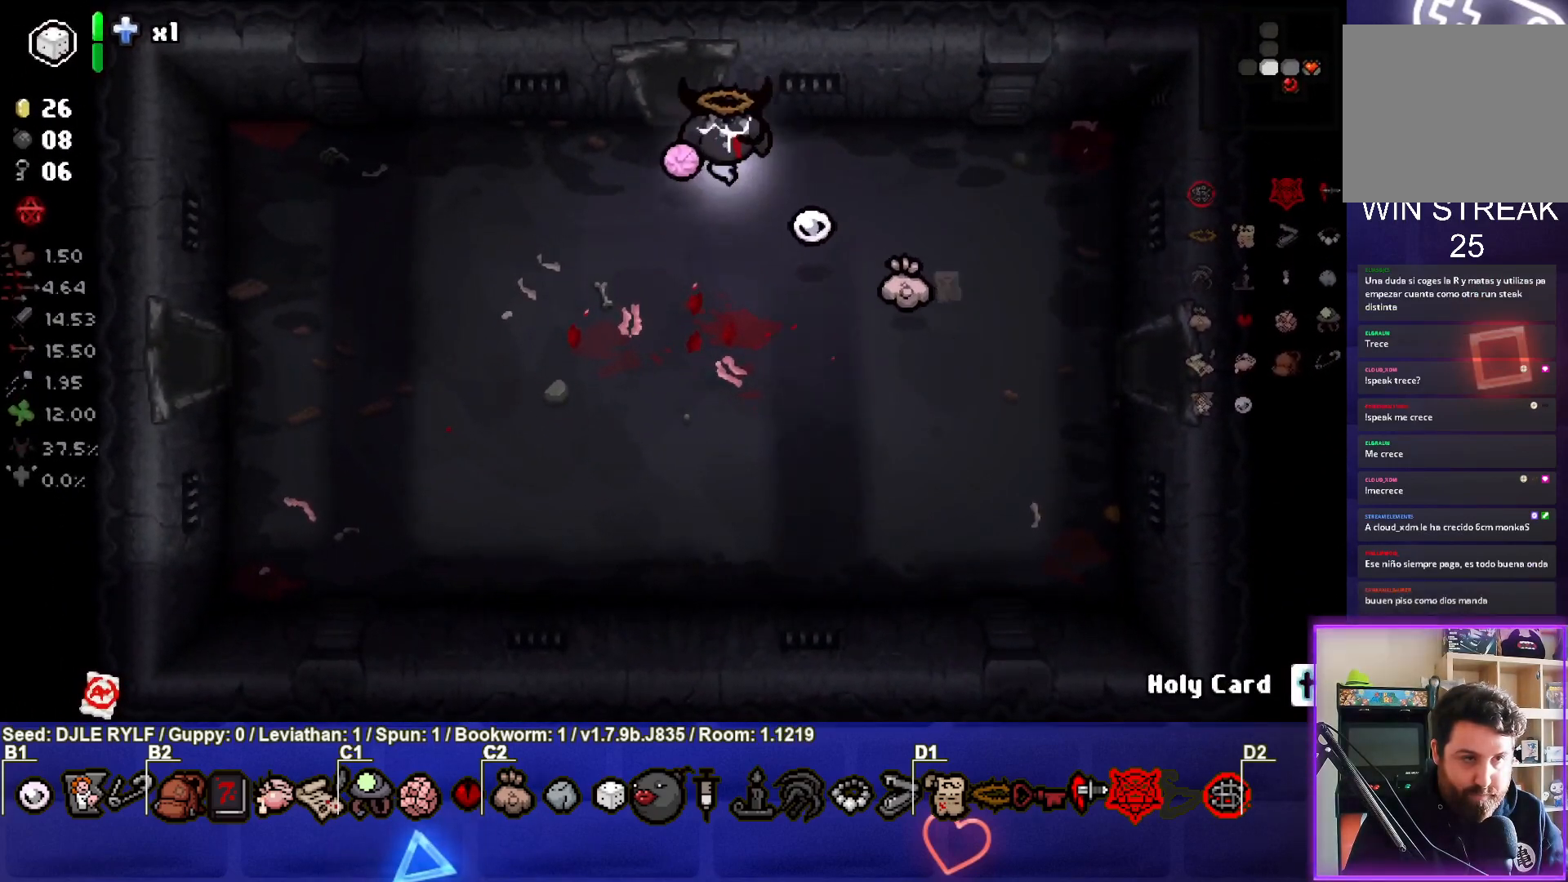
{"buttons": [], "left_stick": "center", "right_stick": "center", "events": [[400, "left_stick", "center"]]}
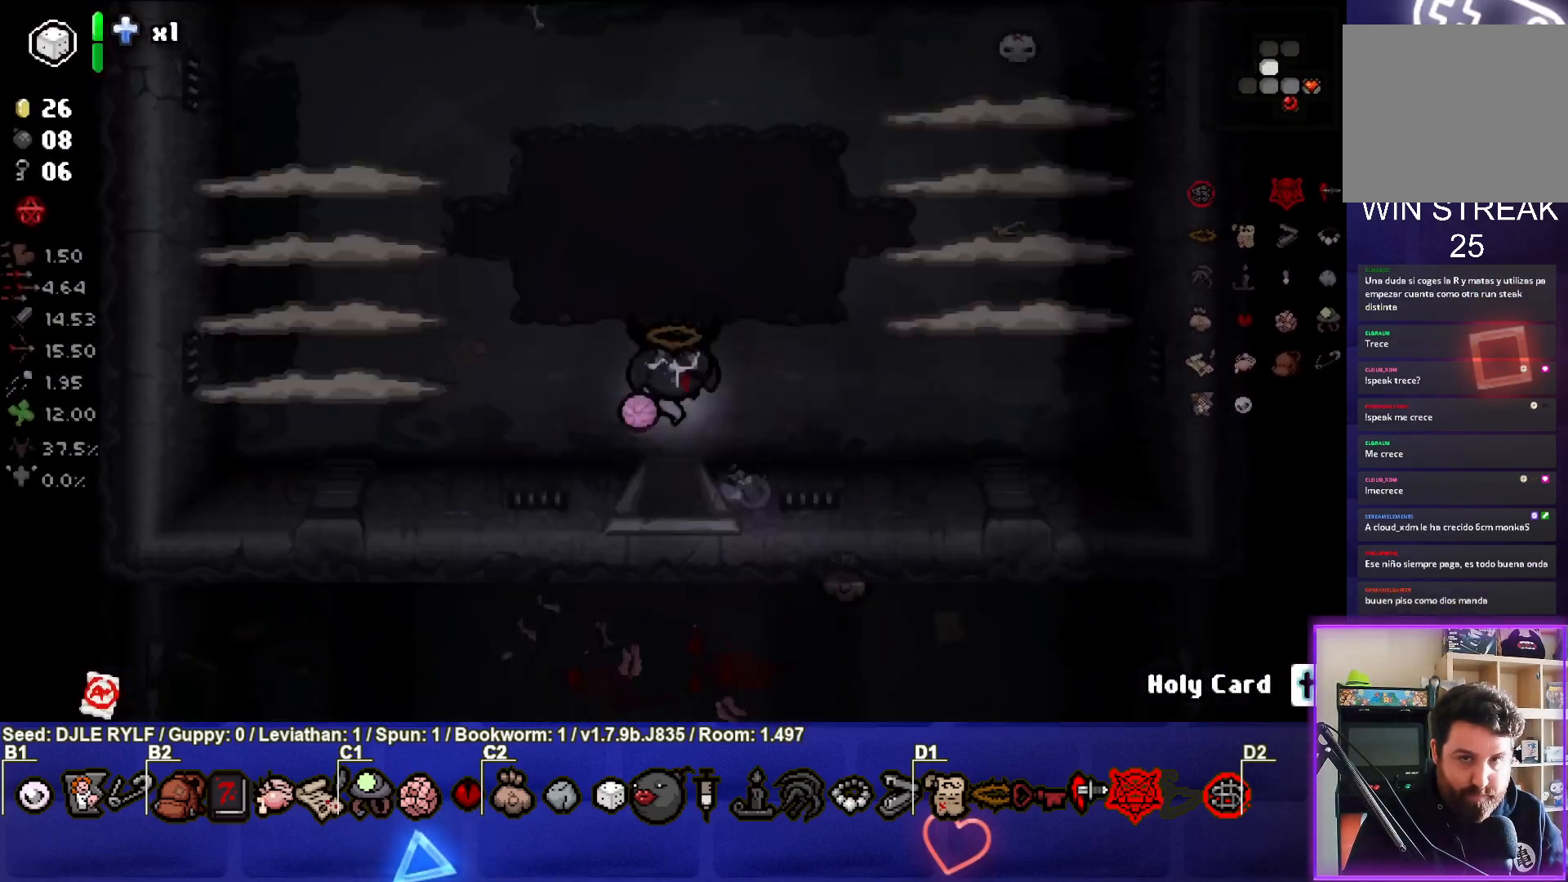
{"buttons": [], "left_stick": "center", "right_stick": "center", "events": []}
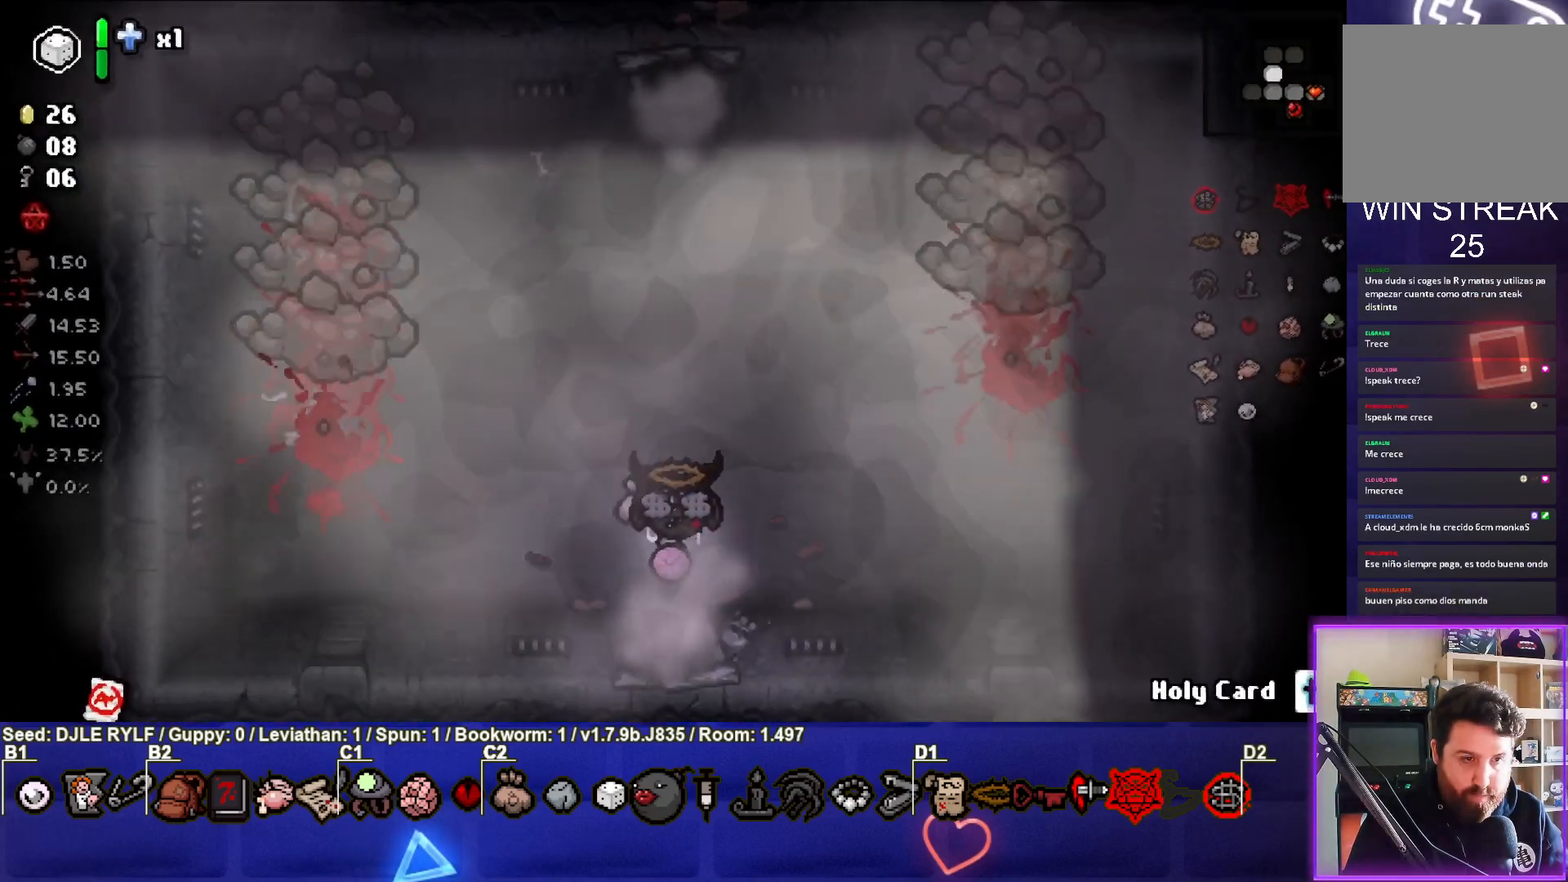
{"buttons": [], "left_stick": "left", "right_stick": "center", "events": [[400, "left_stick", "left"]]}
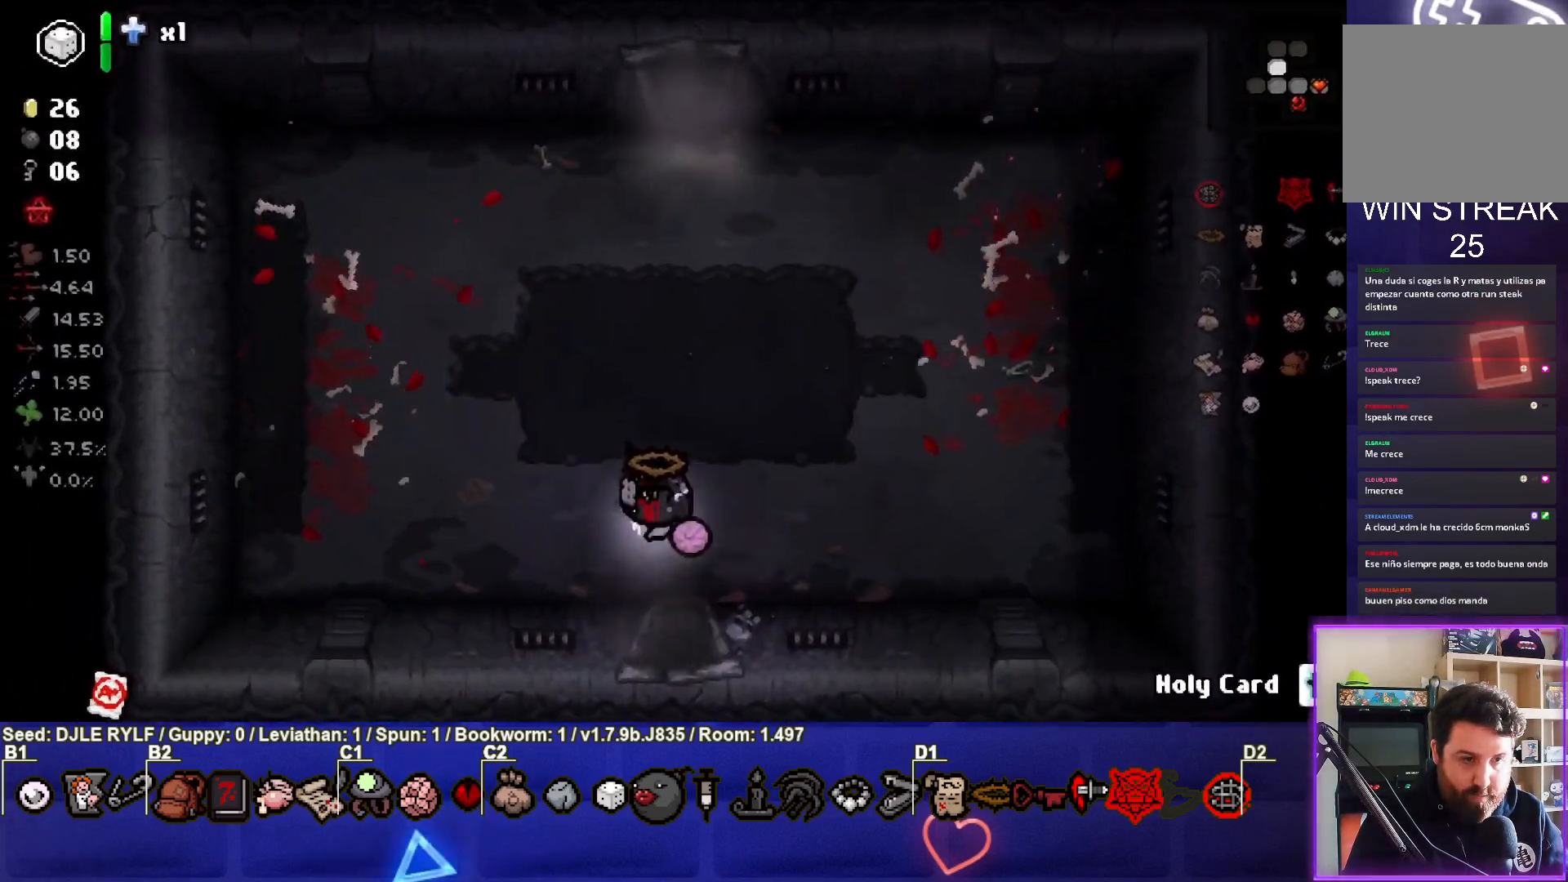
{"buttons": [], "left_stick": "up-right", "right_stick": "center", "events": [[67, "left_stick", "up-left"], [167, "left_stick", "up"], [267, "left_stick", "up-right"]]}
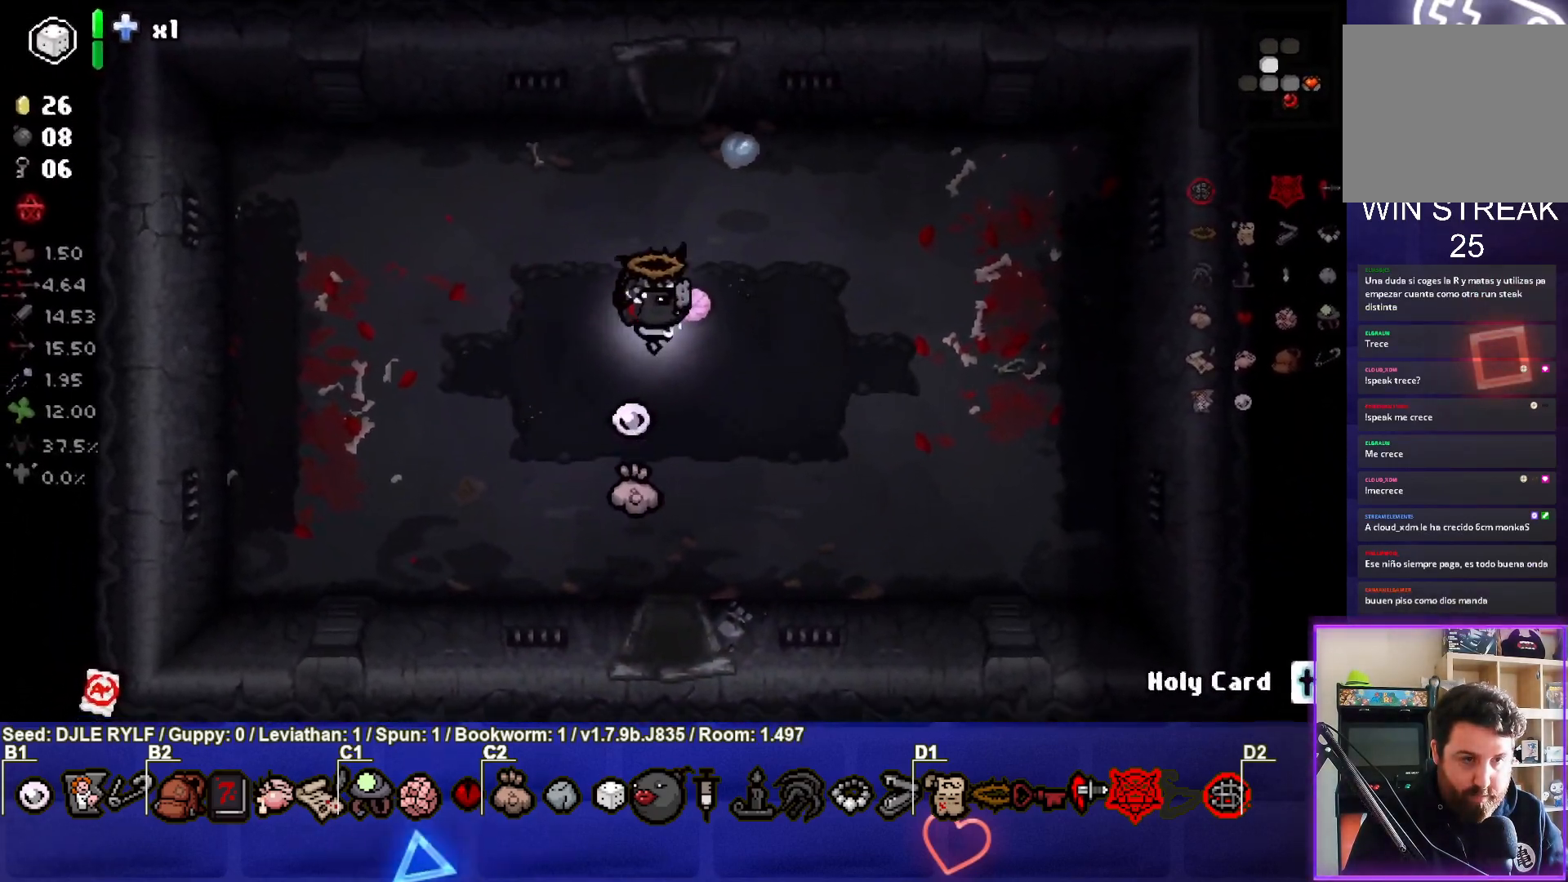
{"buttons": [], "left_stick": "up", "right_stick": "center", "events": [[200, "left_stick", "up"]]}
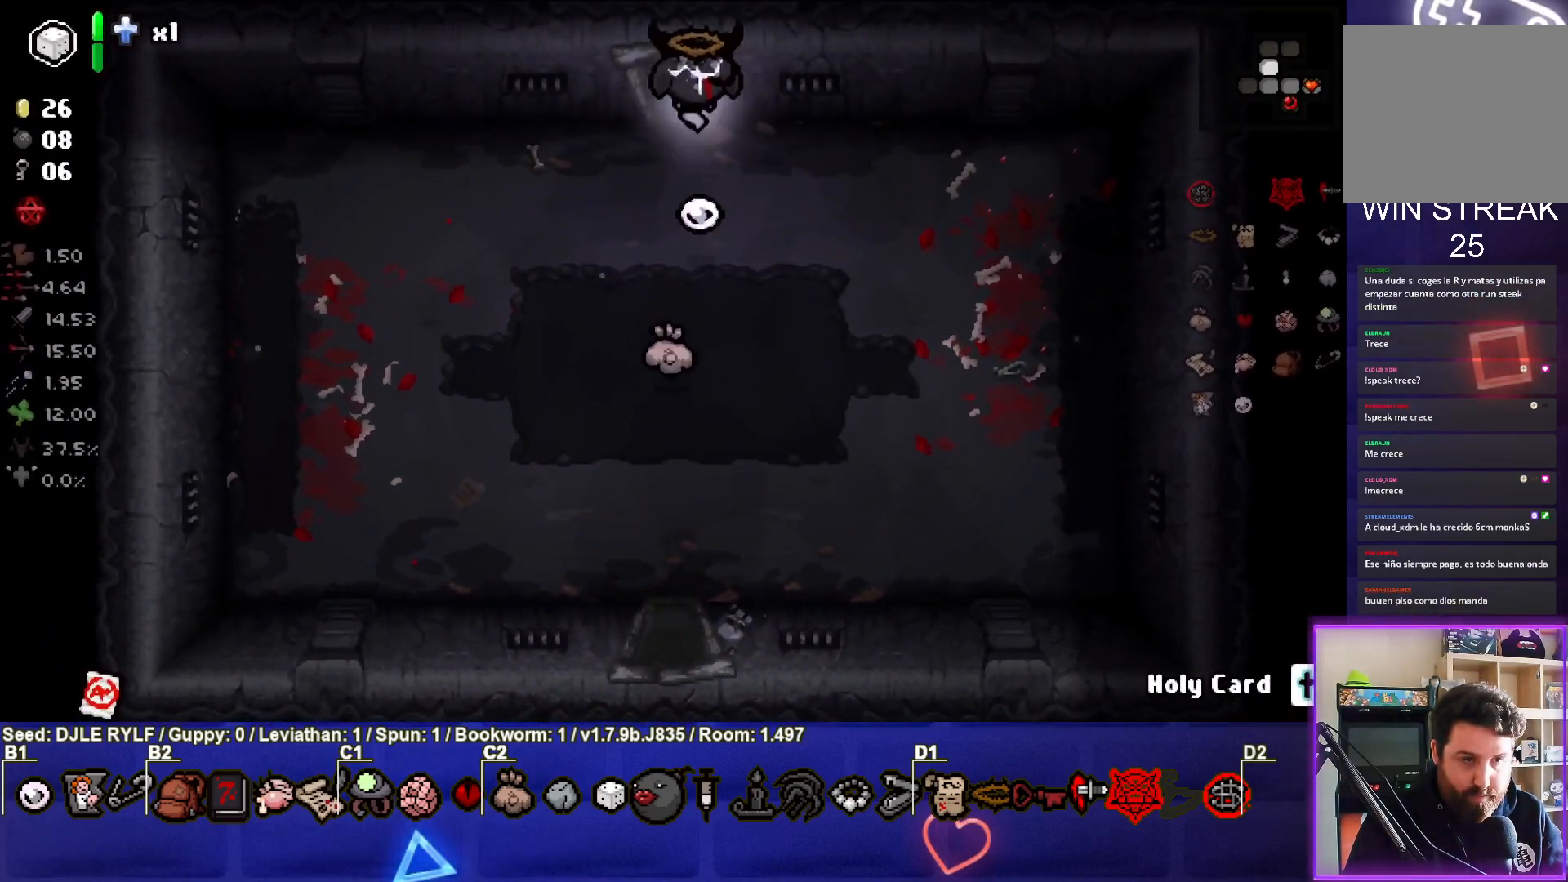
{"buttons": [], "left_stick": "center", "right_stick": "center", "events": [[217, "left_stick", "center"]]}
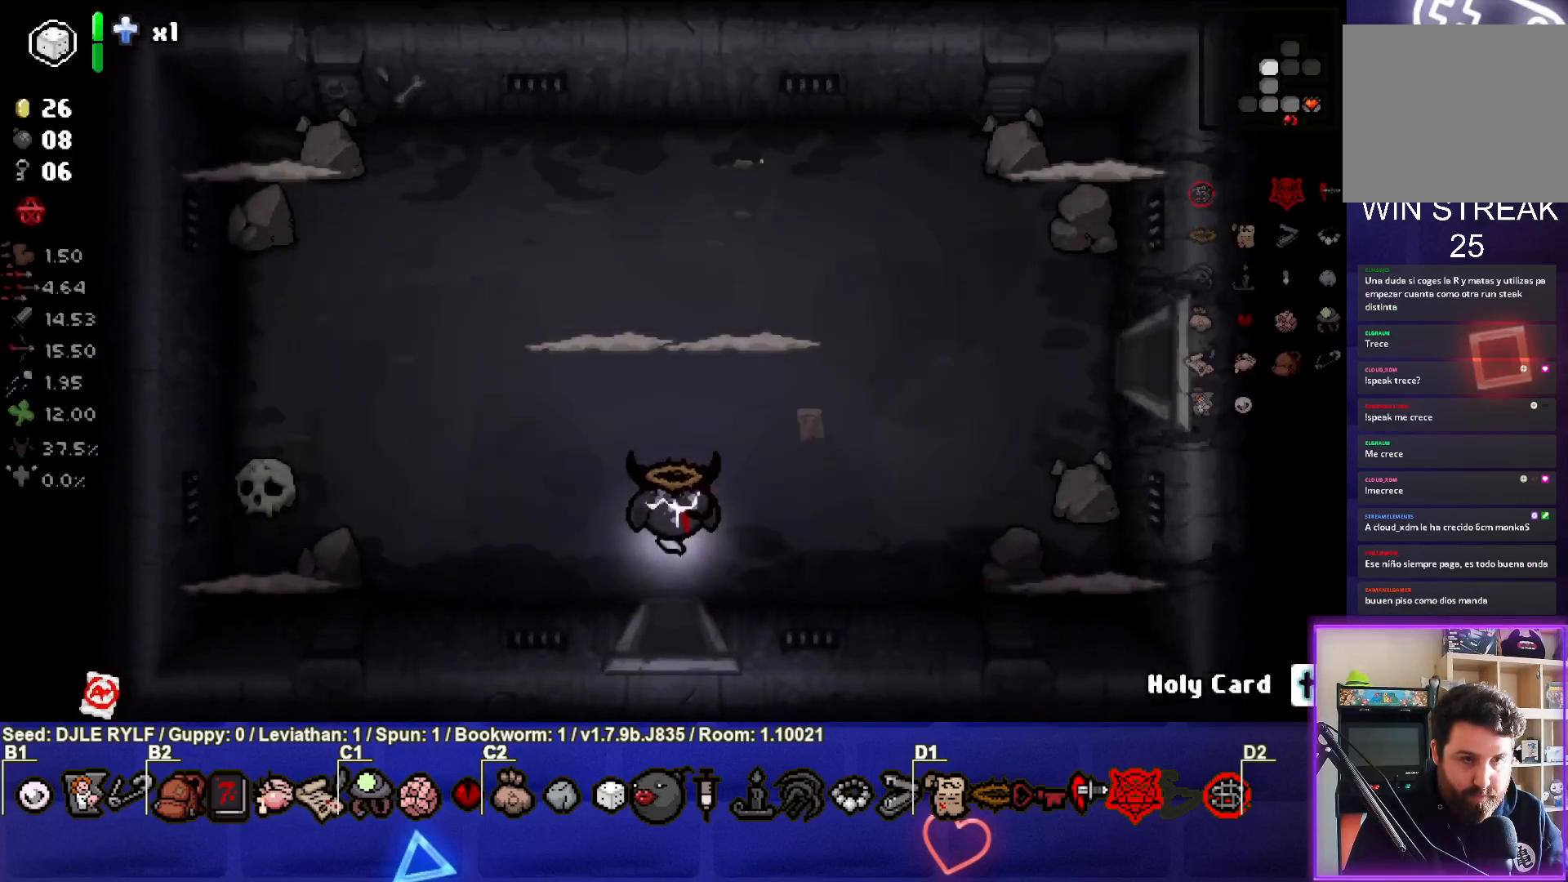
{"buttons": [], "left_stick": "center", "right_stick": "center", "events": []}
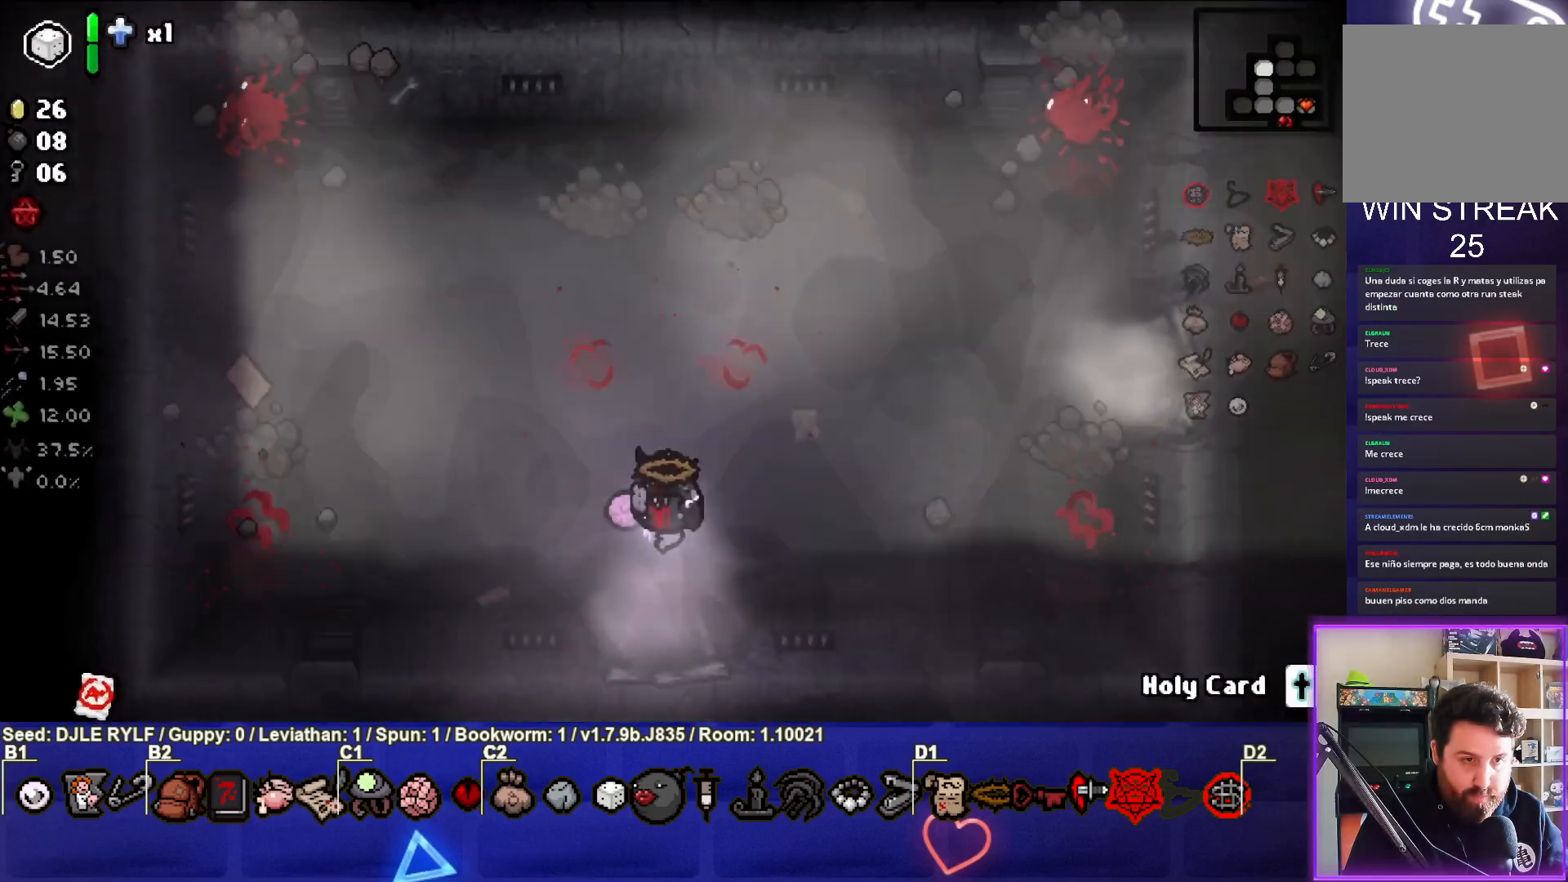
{"buttons": [], "left_stick": "center", "right_stick": "center", "events": [[33, "left_stick", "left"], [150, "left_stick", "center"]]}